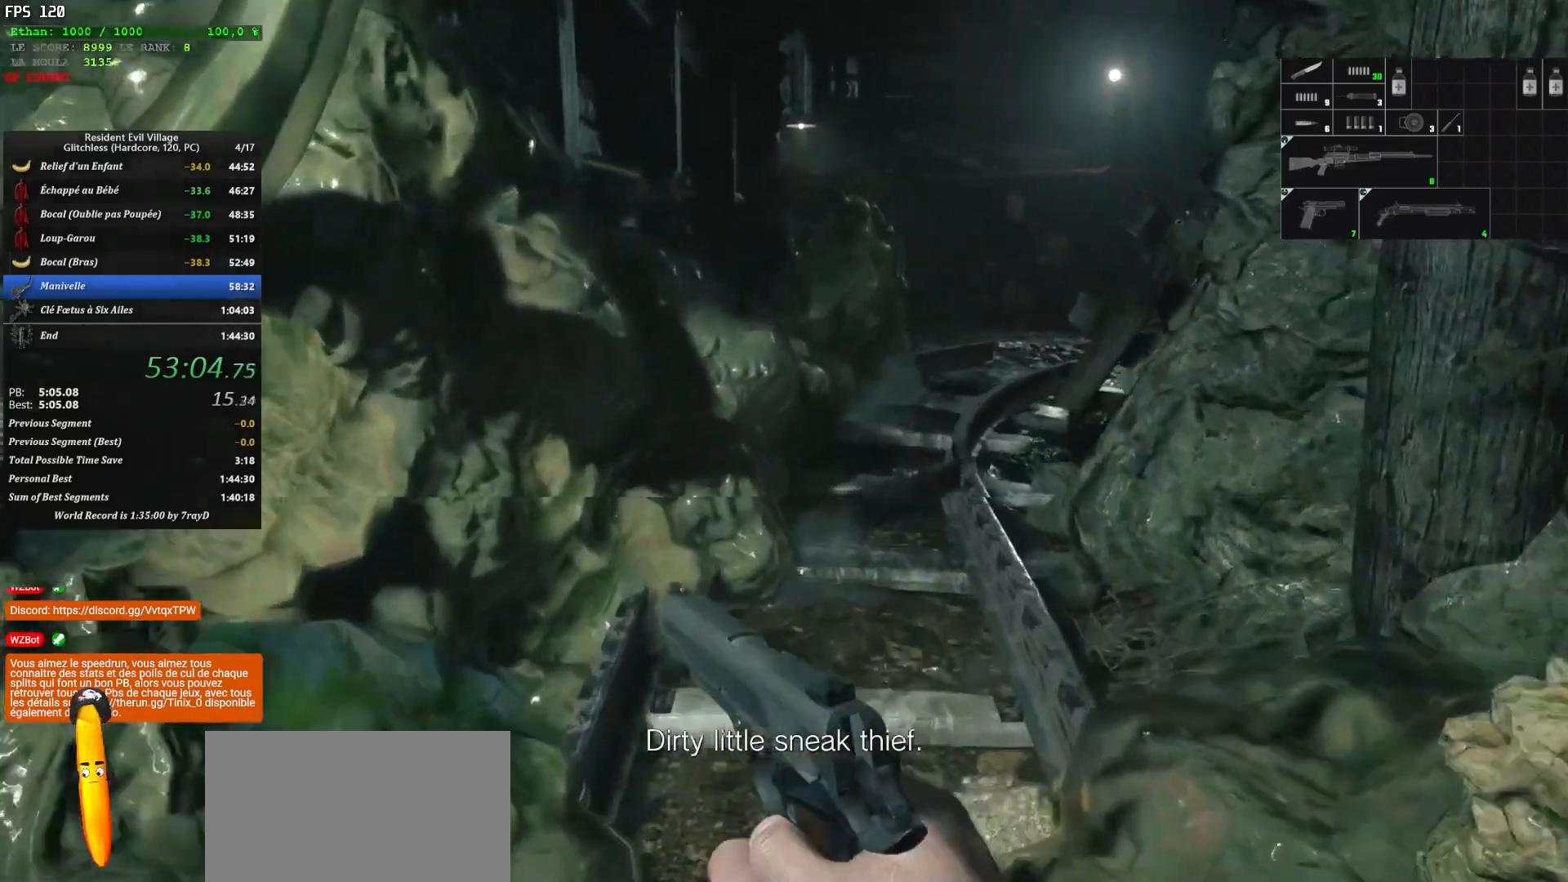
Gameplay with keyboard and mouse; each line is a JSON object with the keys and mouse buttons held at the frame after it. "events" lists presses ("down") and releases ("up") of "1", "2", "3", "4", "5", "a", "alt", "c", "caps_lock", "ctrl", "d", "e", "escape", "f", "g", "q", "r", "s", "shift", "space", "t", "tab", "v", "w", "x", "z", "mouse_left", "mouse_wheel" and "mouse_right" between this image and that frame as [ms after this image, input, new state], when the widget could be followed in between. "mouse_left", "mouse_wheel", "mouse_right" = the "left", "wheel", "right" buttons of the "mouse" list. No other keys are recorded. "wheel" means that the mouse wheel is clicked or scrolled. "mouse_move" is the direction in which the mouse moves at that frame (one of eight, or "still"), when it could be read.
{"keys": ["shift", "z"], "mouse": [], "mouse_move": "still", "events": []}
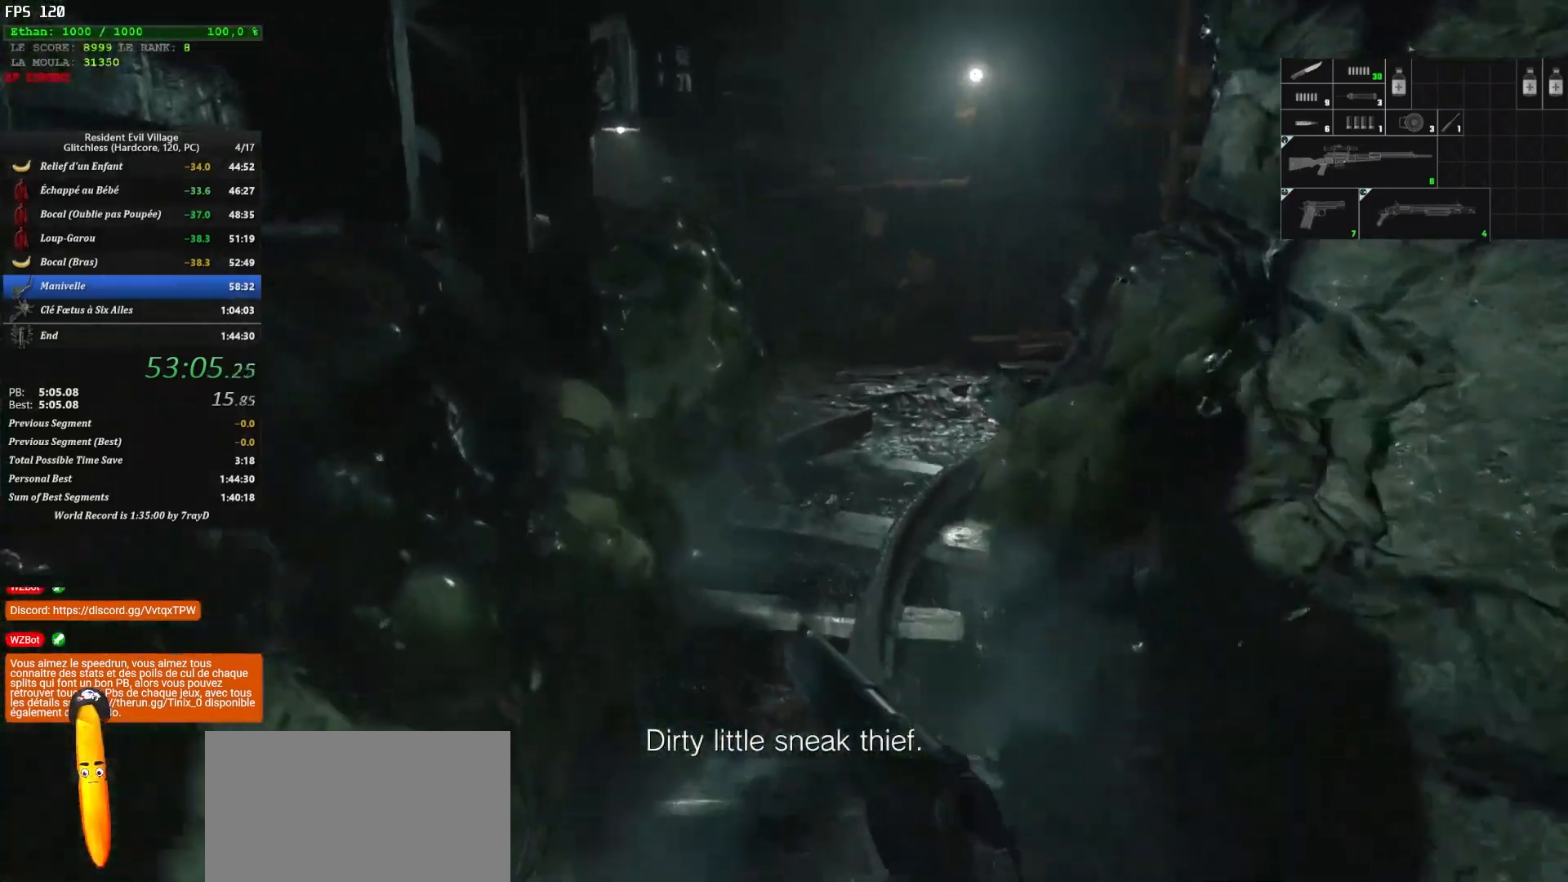
{"keys": ["shift", "z"], "mouse": [], "mouse_move": "still", "events": []}
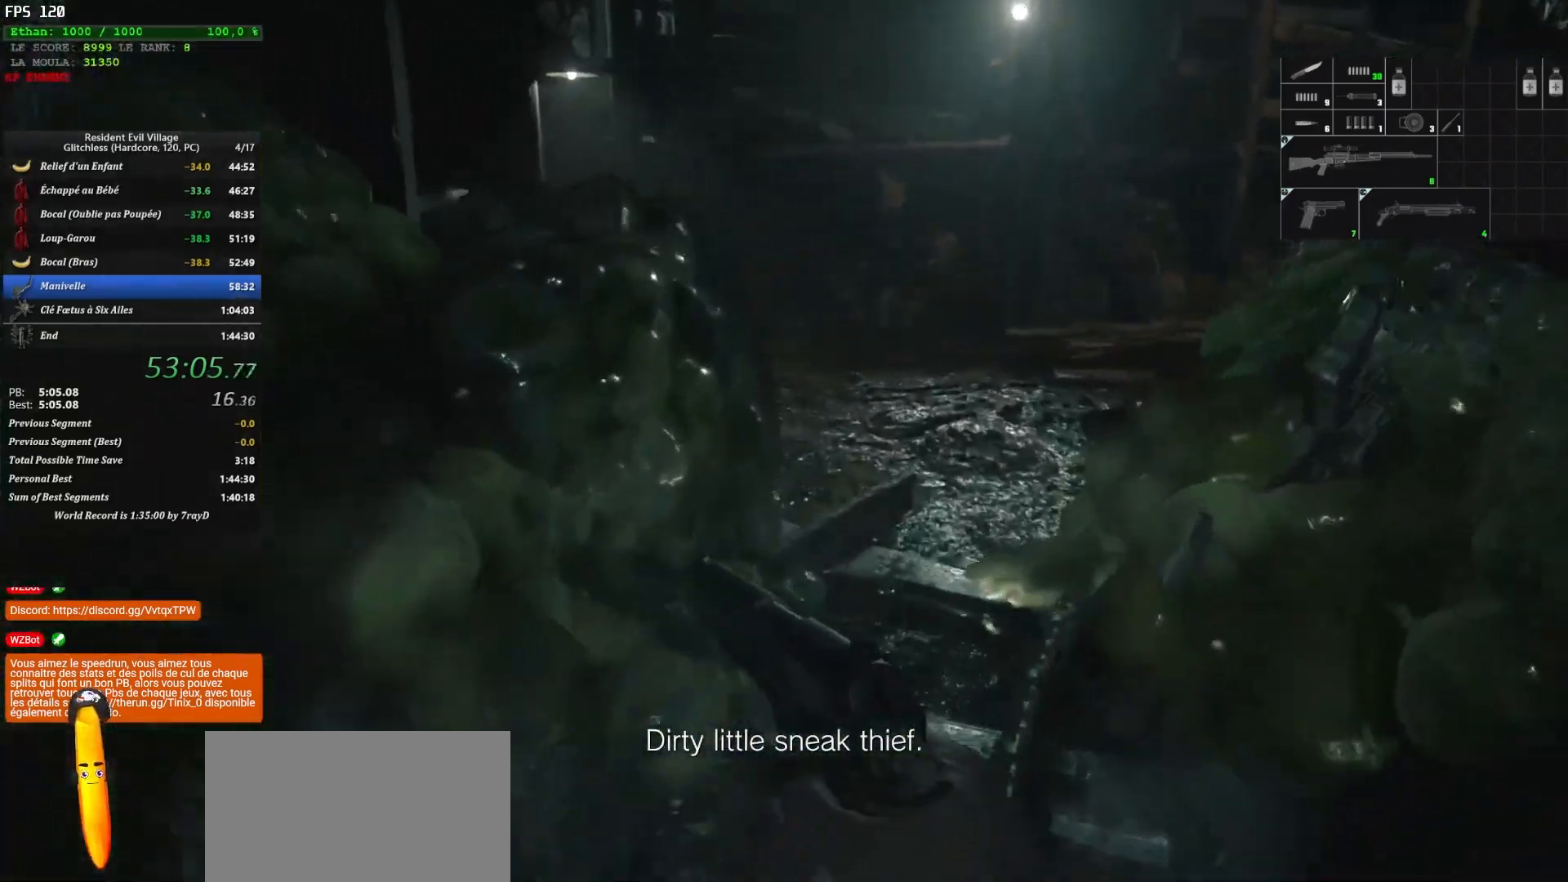
{"keys": ["shift", "z"], "mouse": [], "mouse_move": "up", "events": []}
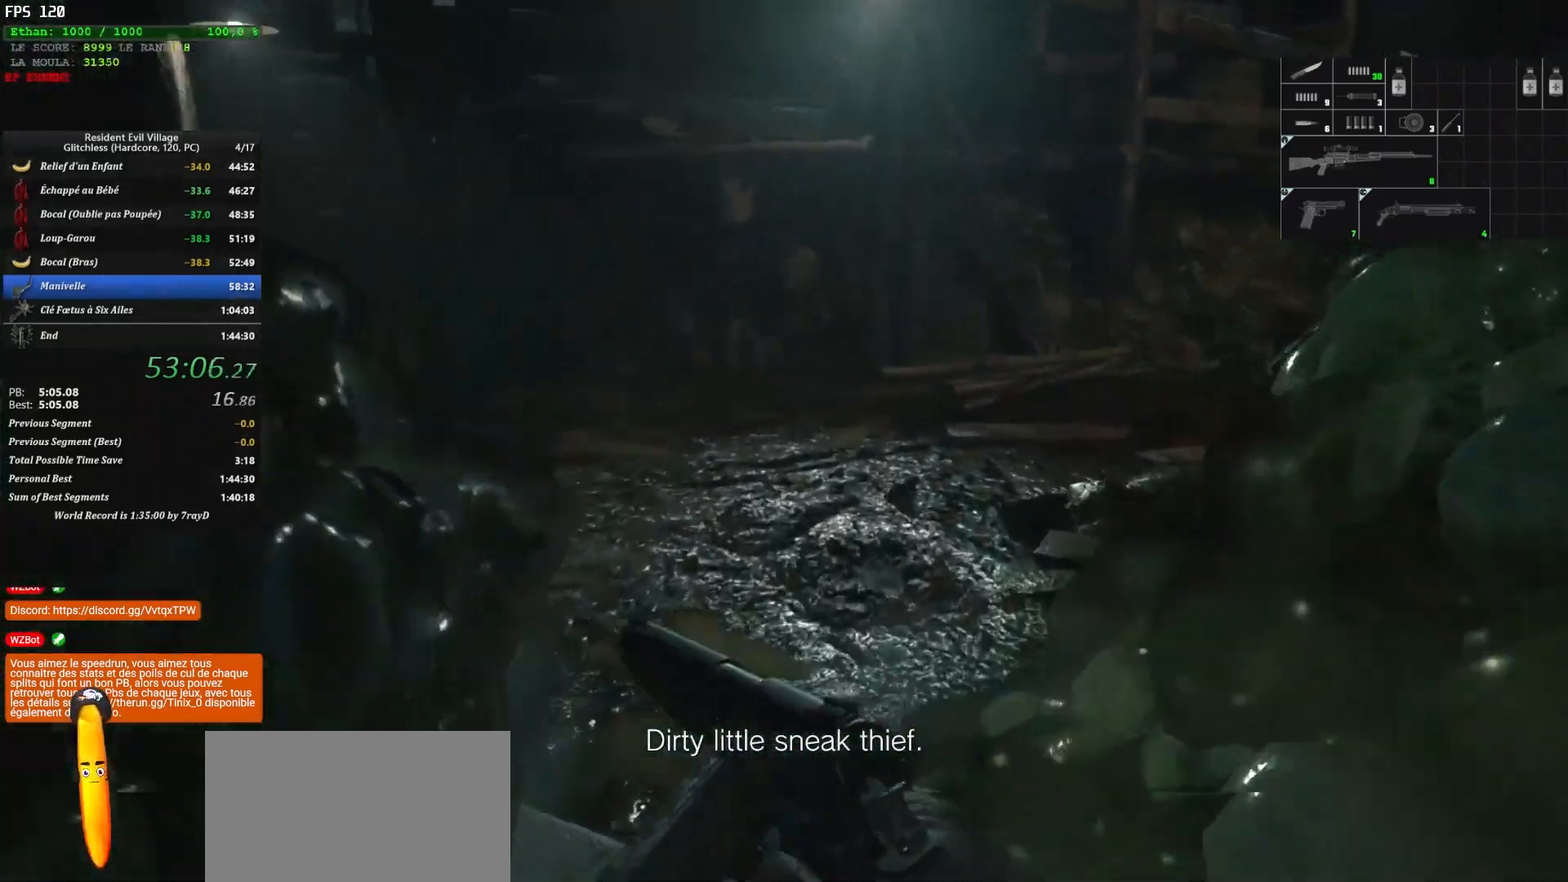
{"keys": ["shift", "z"], "mouse": [], "mouse_move": "left", "events": []}
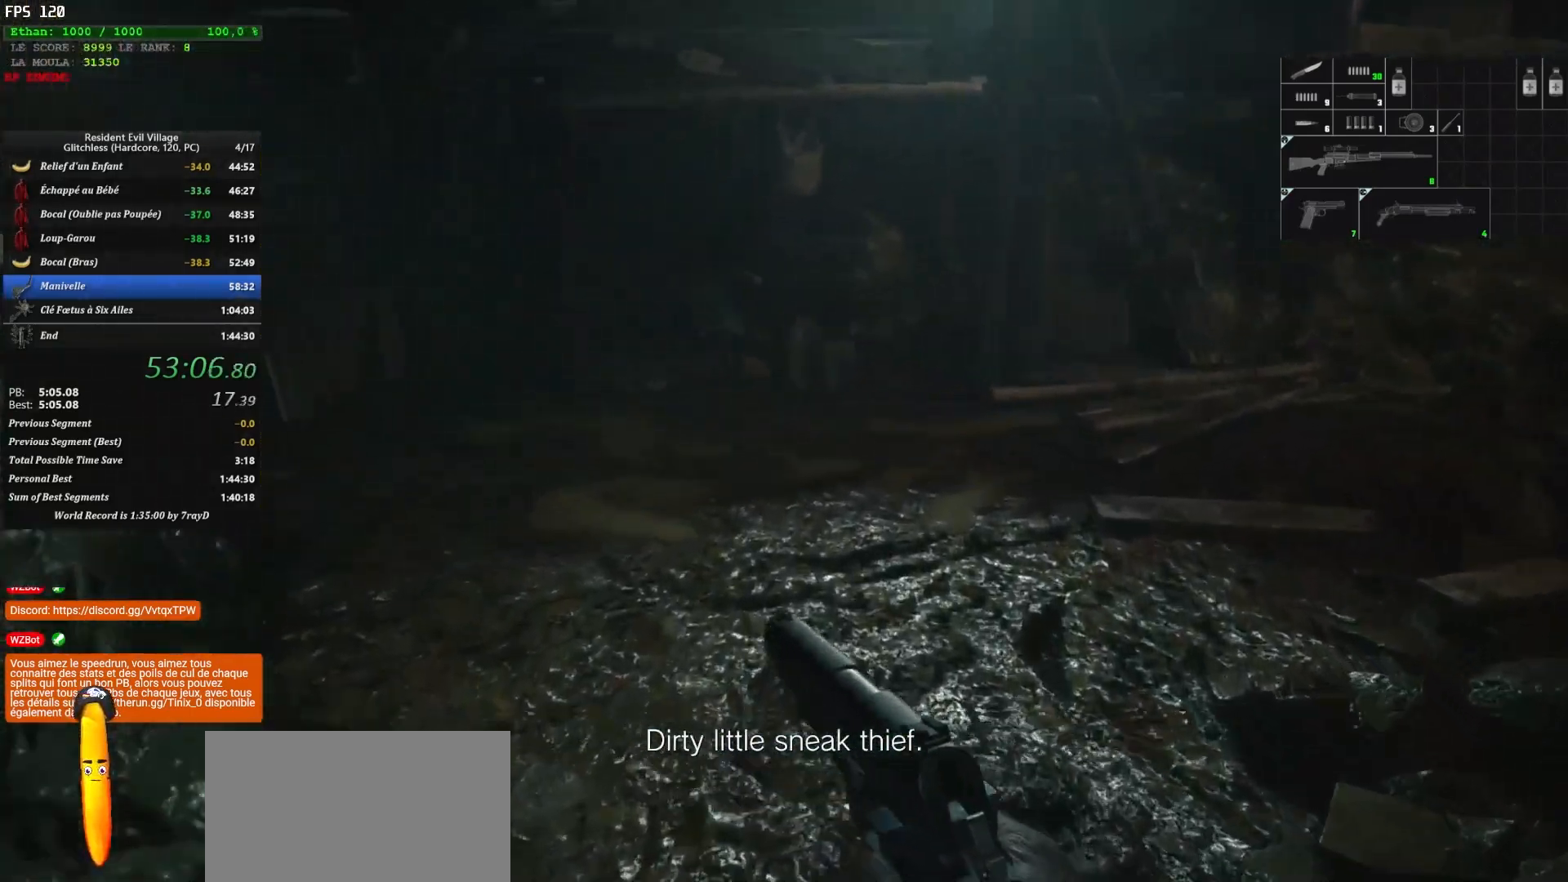
{"keys": ["shift", "z"], "mouse": [], "mouse_move": "left", "events": []}
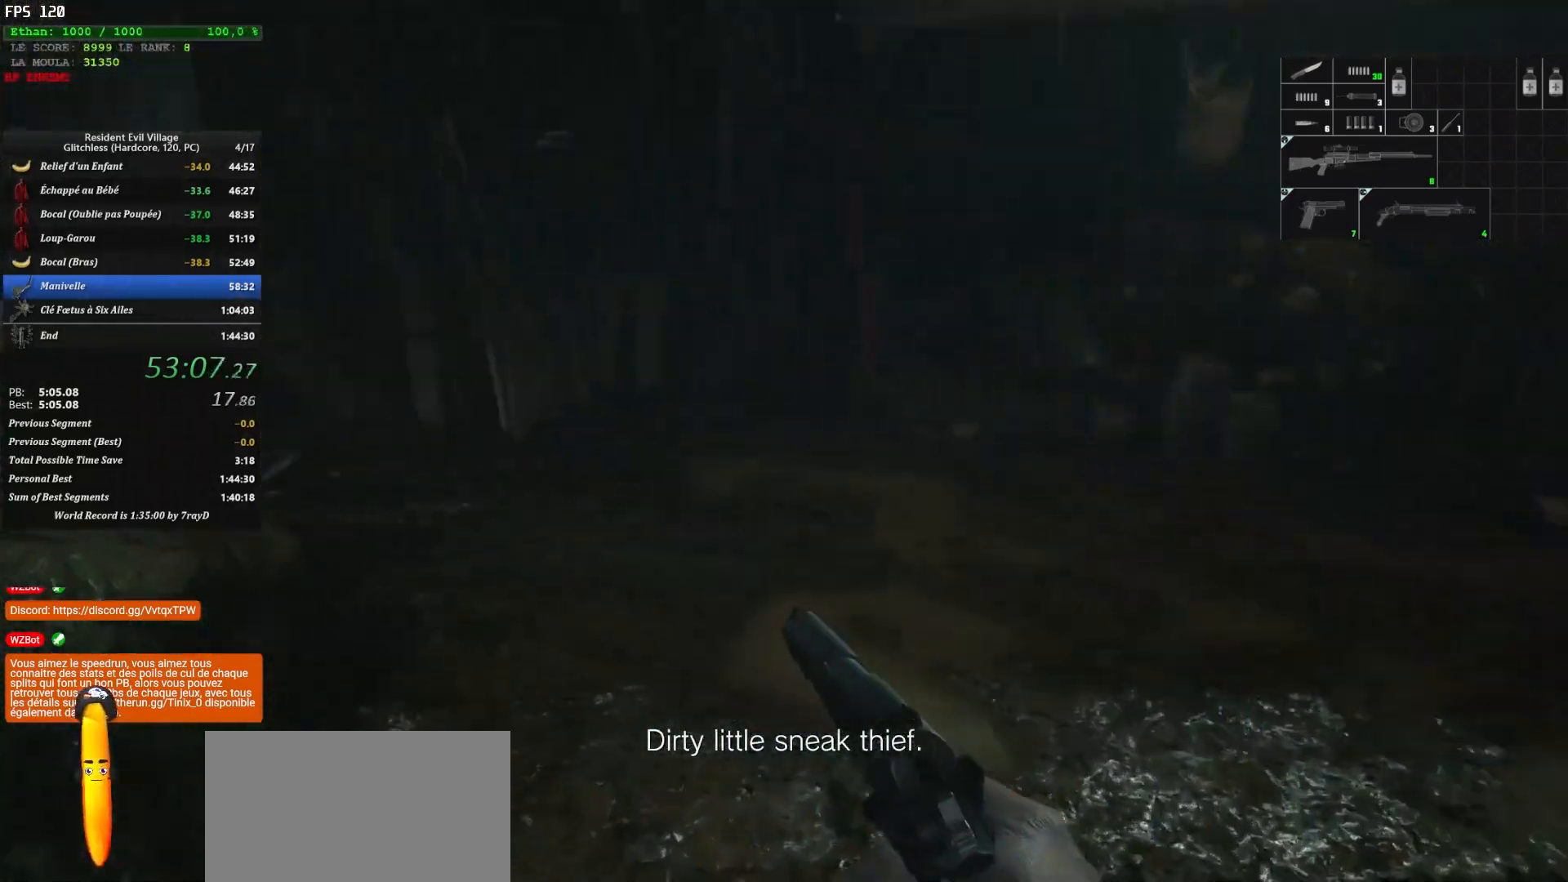
{"keys": ["shift", "z"], "mouse": [], "mouse_move": "down-left", "events": []}
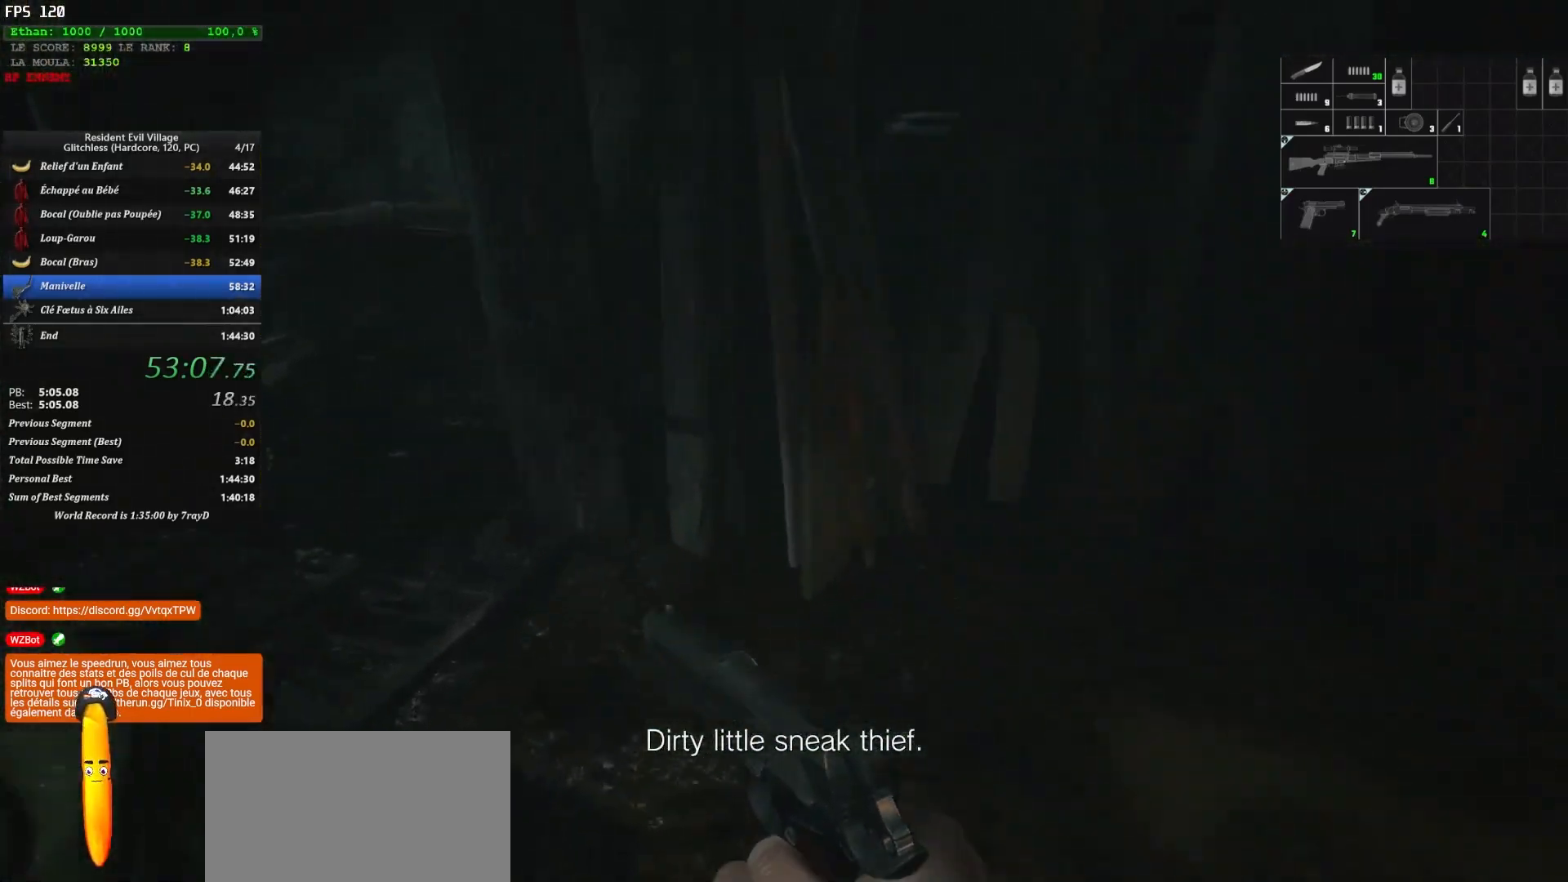
{"keys": ["shift", "z"], "mouse": [], "mouse_move": "down-left", "events": []}
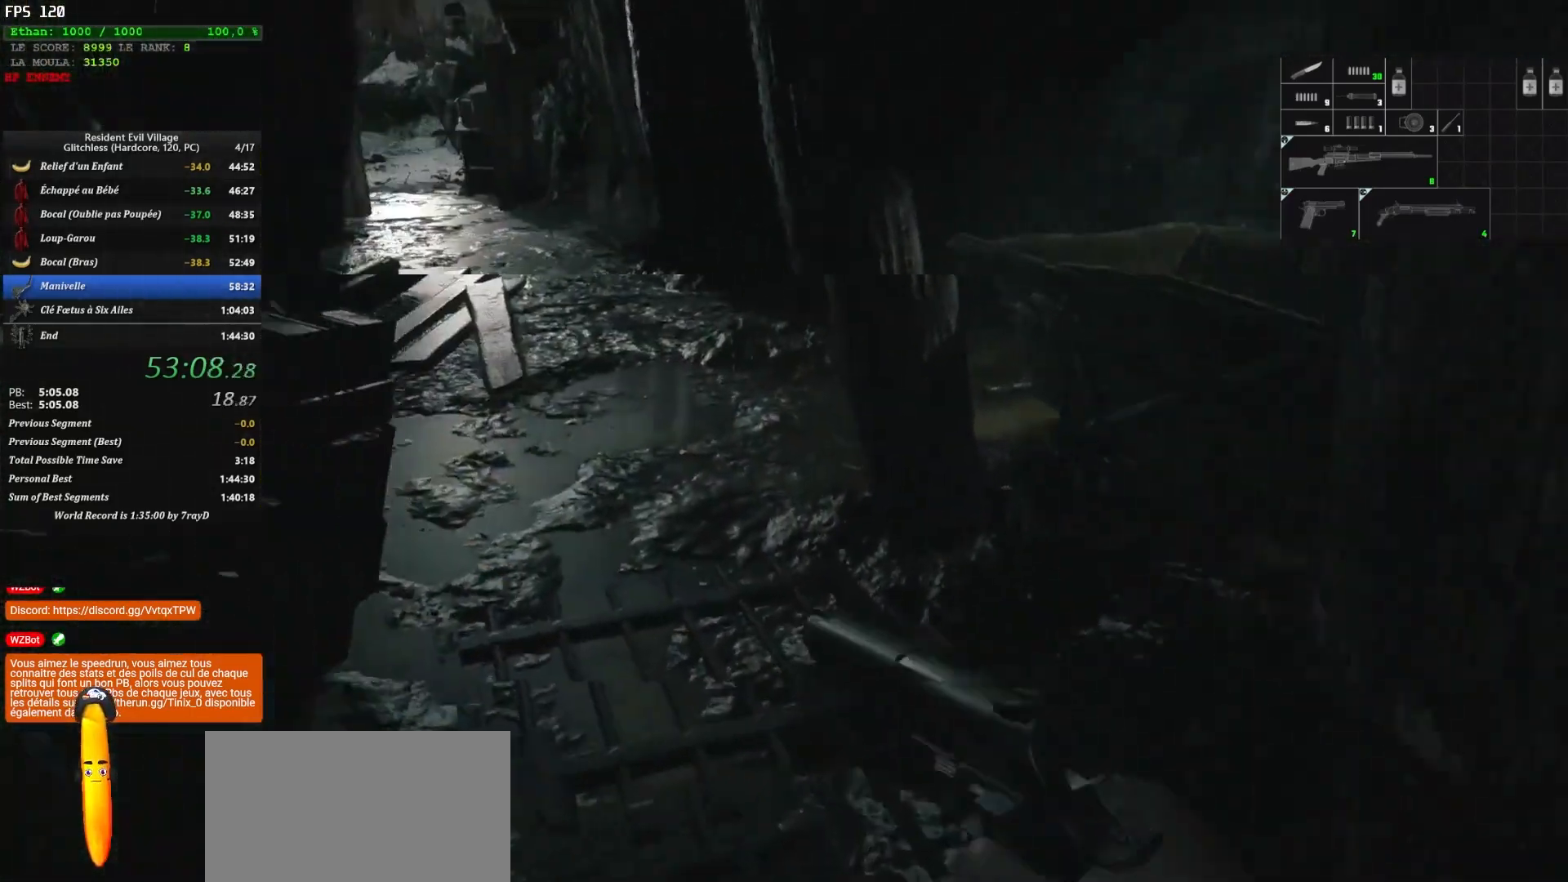
{"keys": ["shift", "z"], "mouse": [], "mouse_move": "down-right", "events": []}
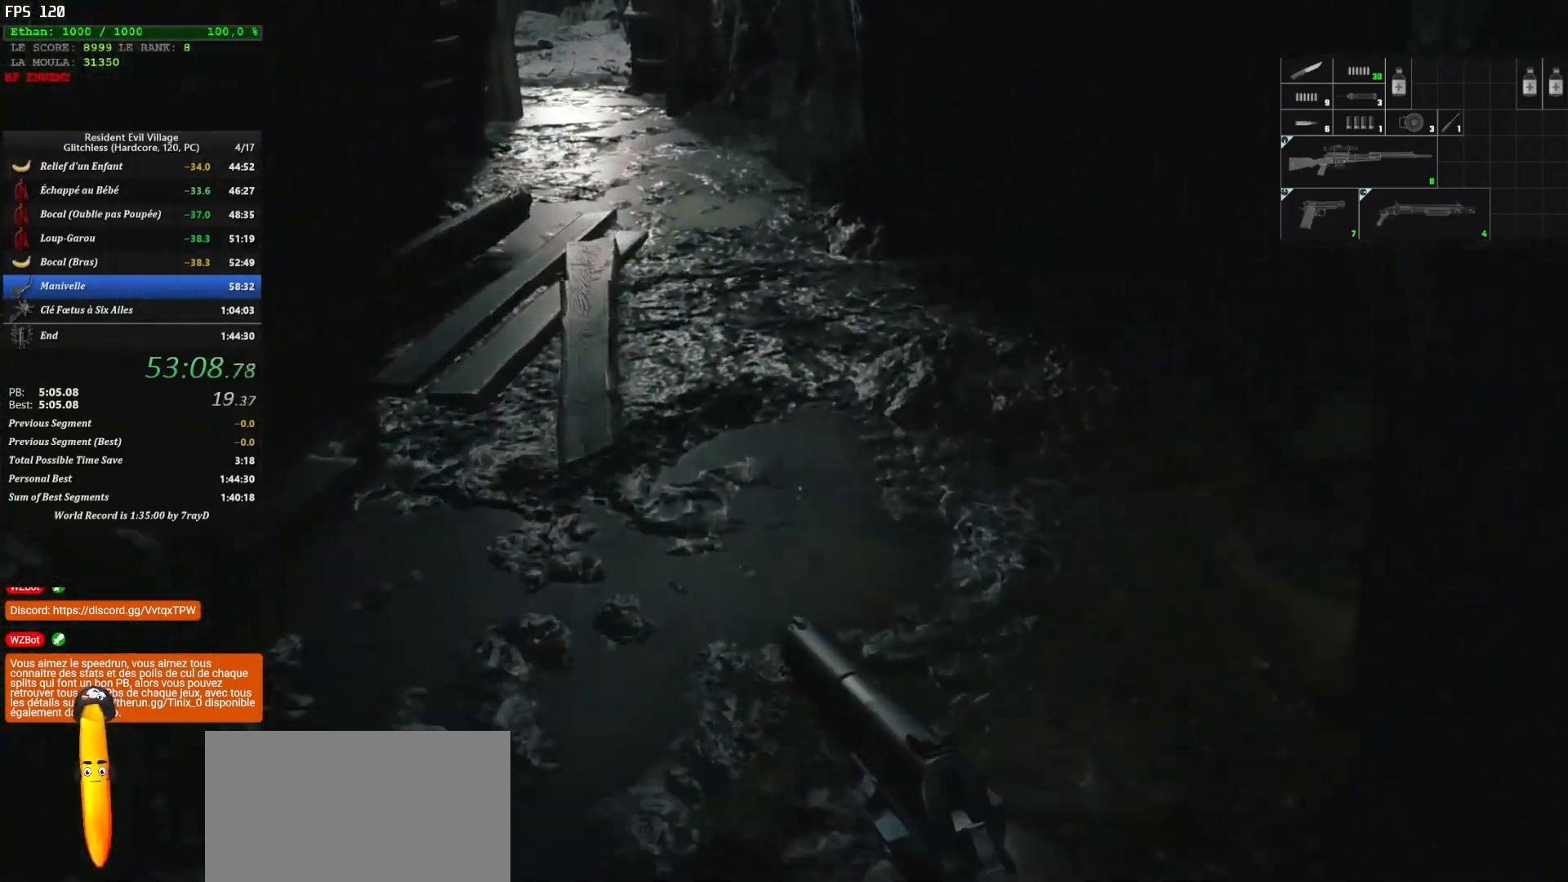
{"keys": ["shift", "z"], "mouse": [], "mouse_move": "right", "events": []}
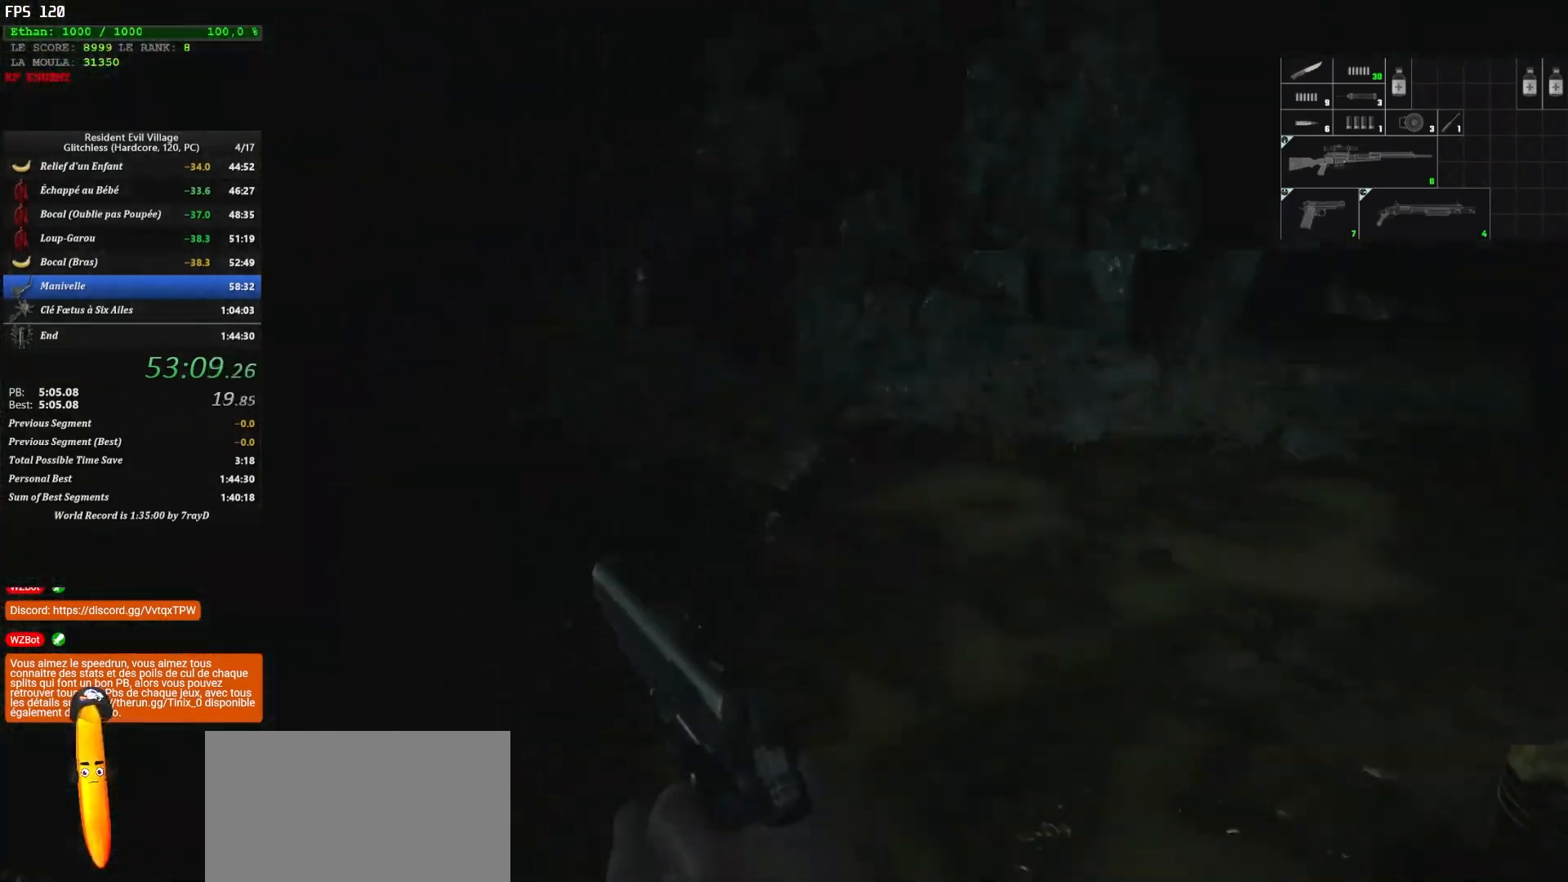
{"keys": ["shift", "z"], "mouse": [], "mouse_move": "right", "events": []}
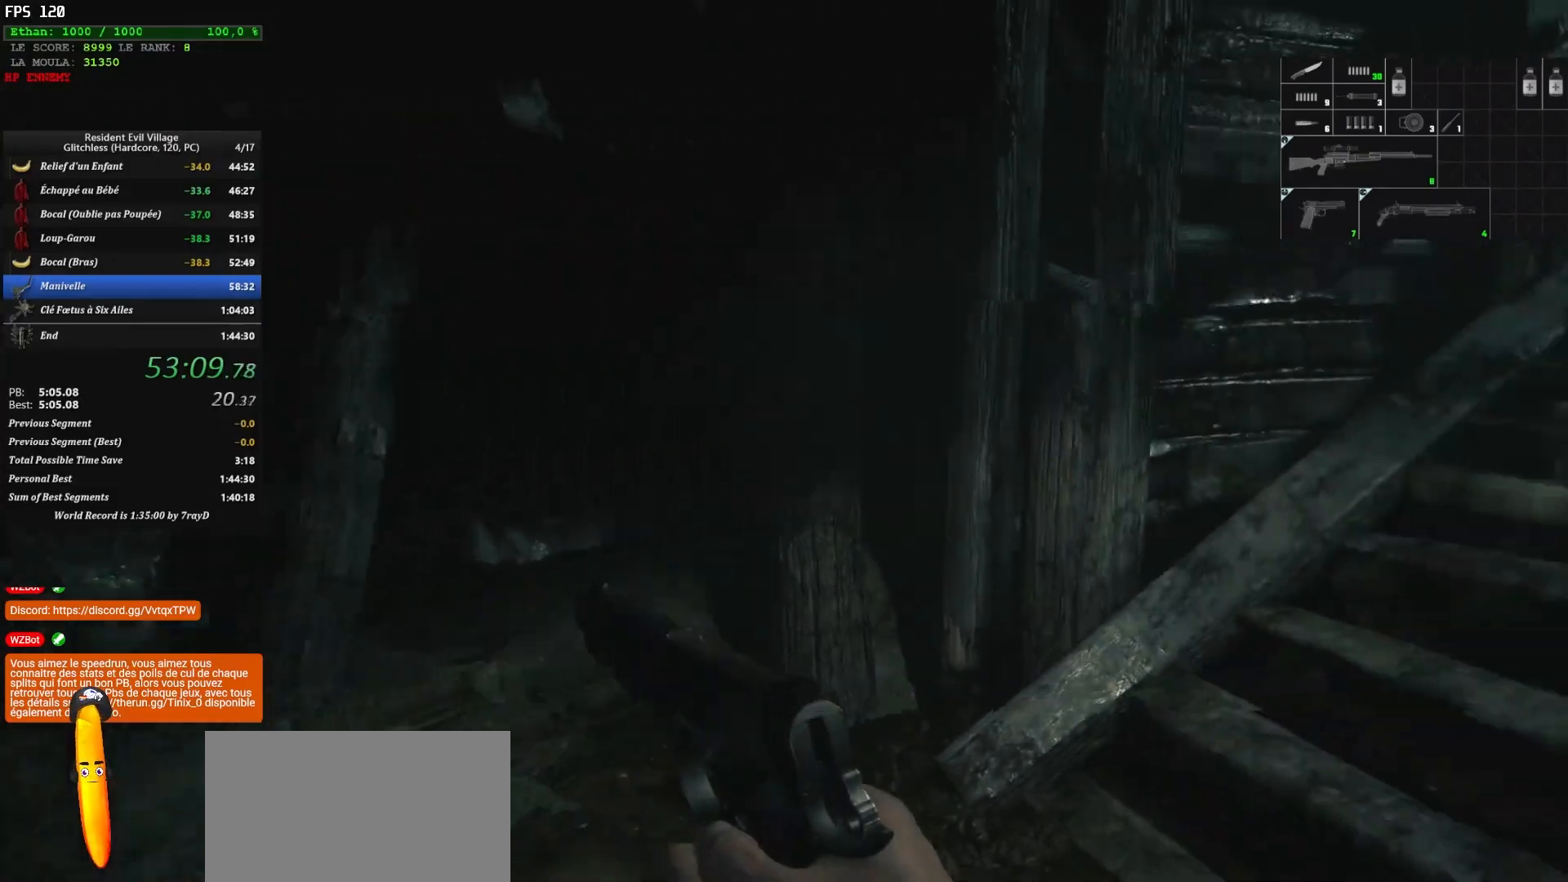
{"keys": ["shift", "z"], "mouse": [], "mouse_move": "left", "events": []}
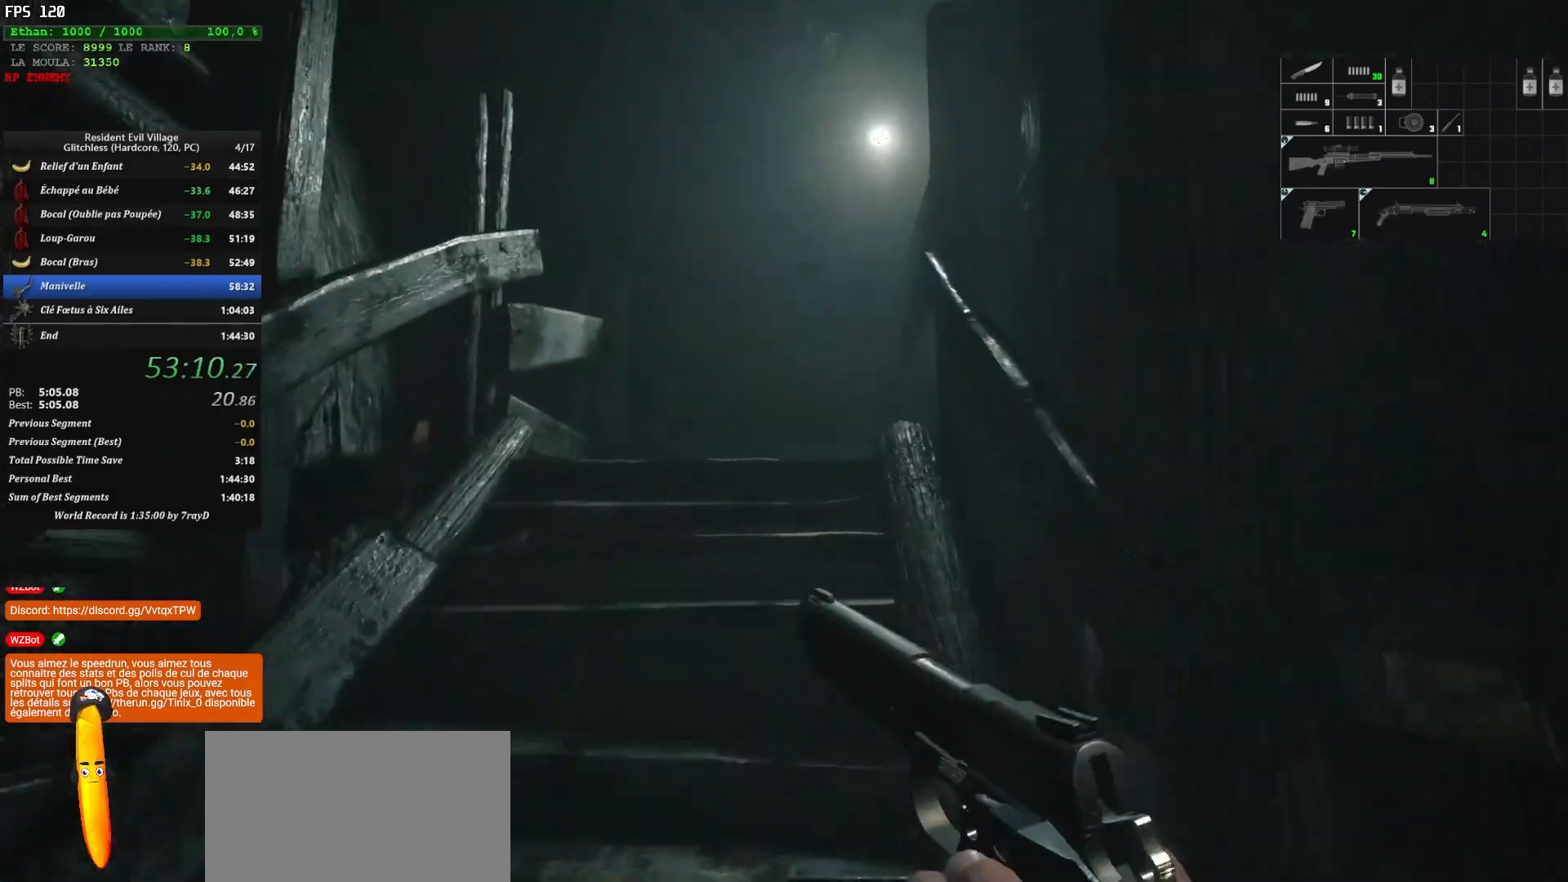
{"keys": ["shift", "z"], "mouse": [], "mouse_move": "down-left", "events": []}
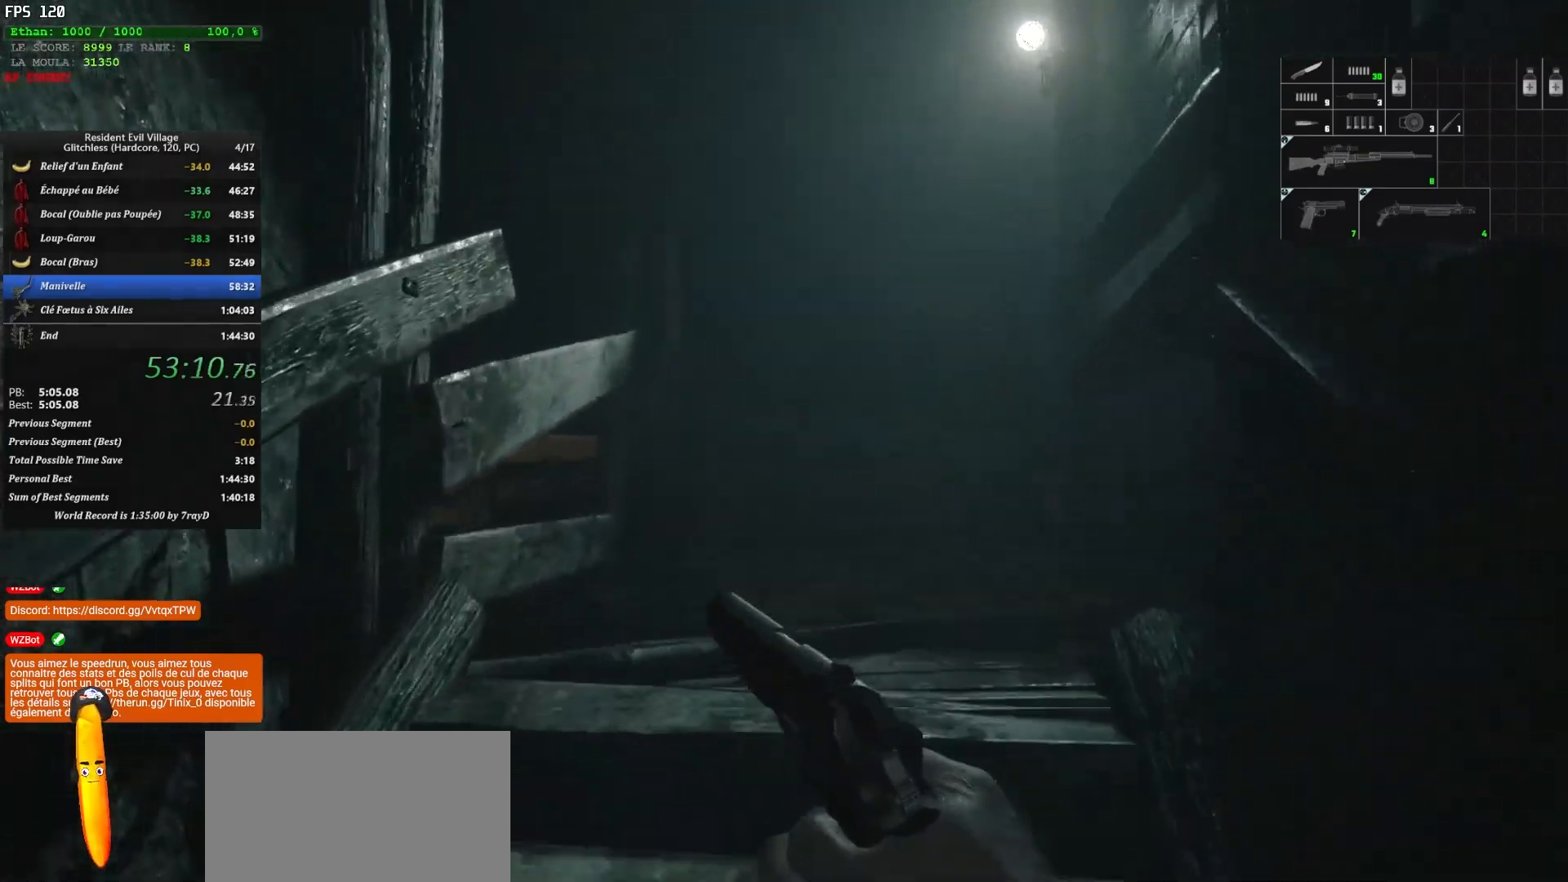
{"keys": ["shift", "z"], "mouse": [], "mouse_move": "down-left", "events": []}
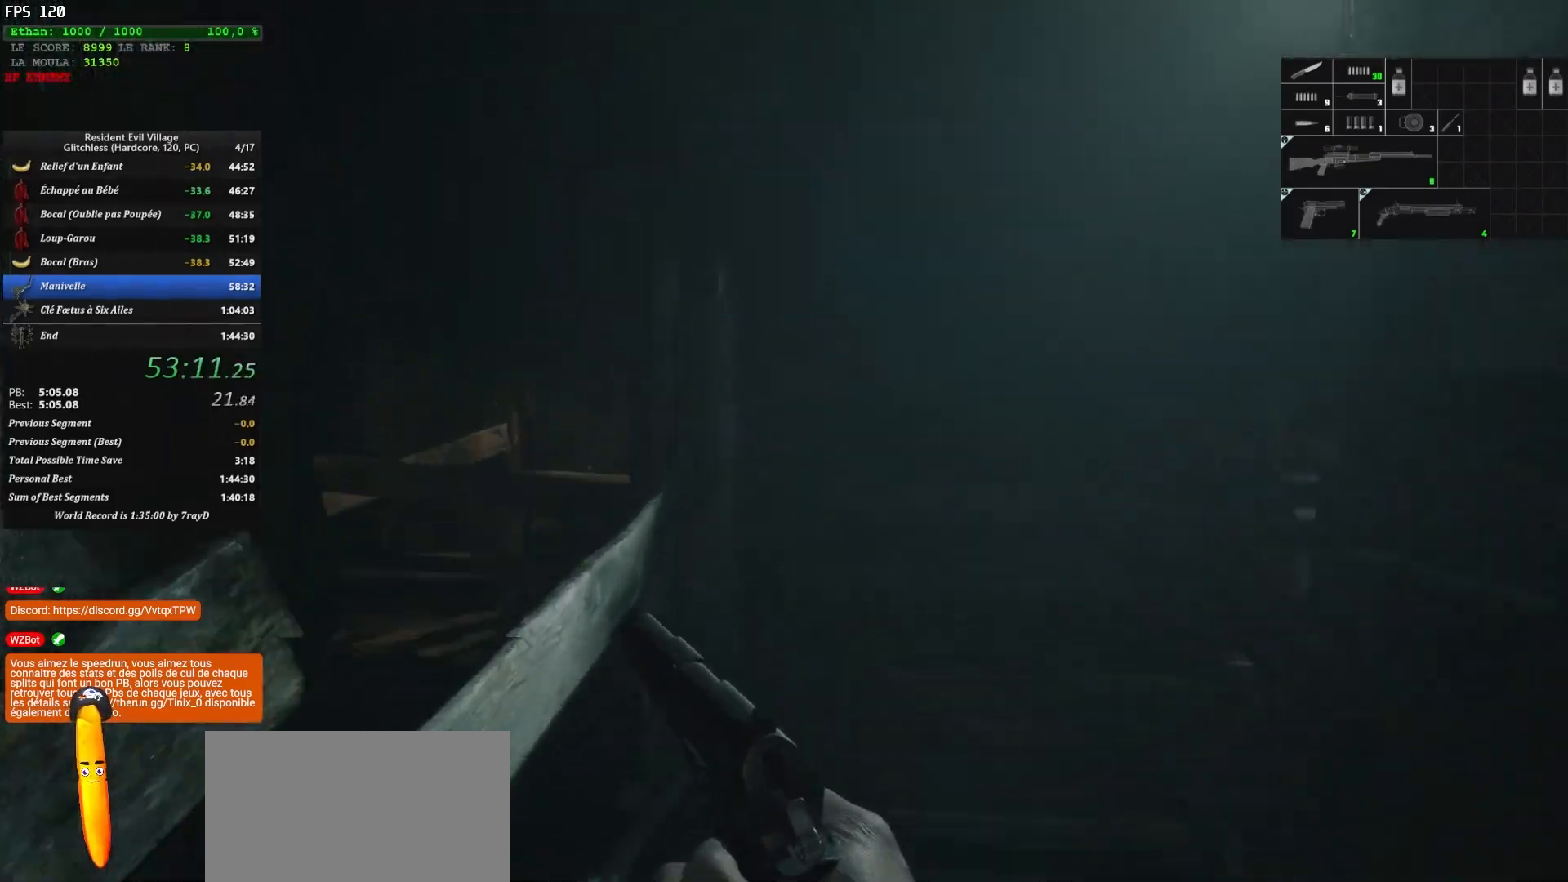
{"keys": ["shift", "z"], "mouse": [], "mouse_move": "left", "events": []}
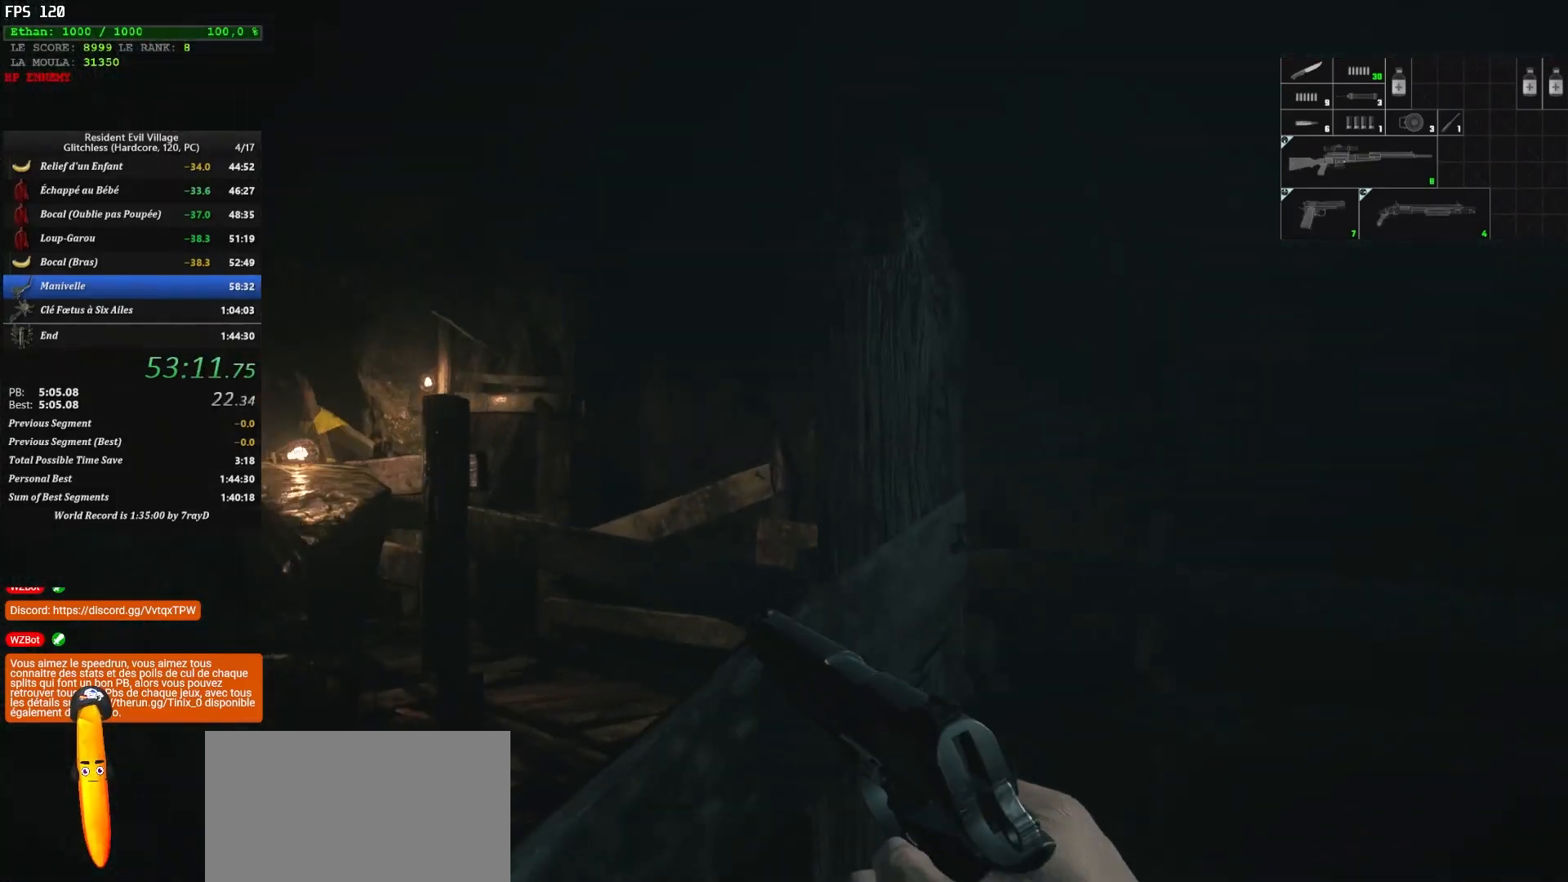
{"keys": ["d", "shift", "z"], "mouse": [], "mouse_move": "up", "events": [[17, "d", "down"]]}
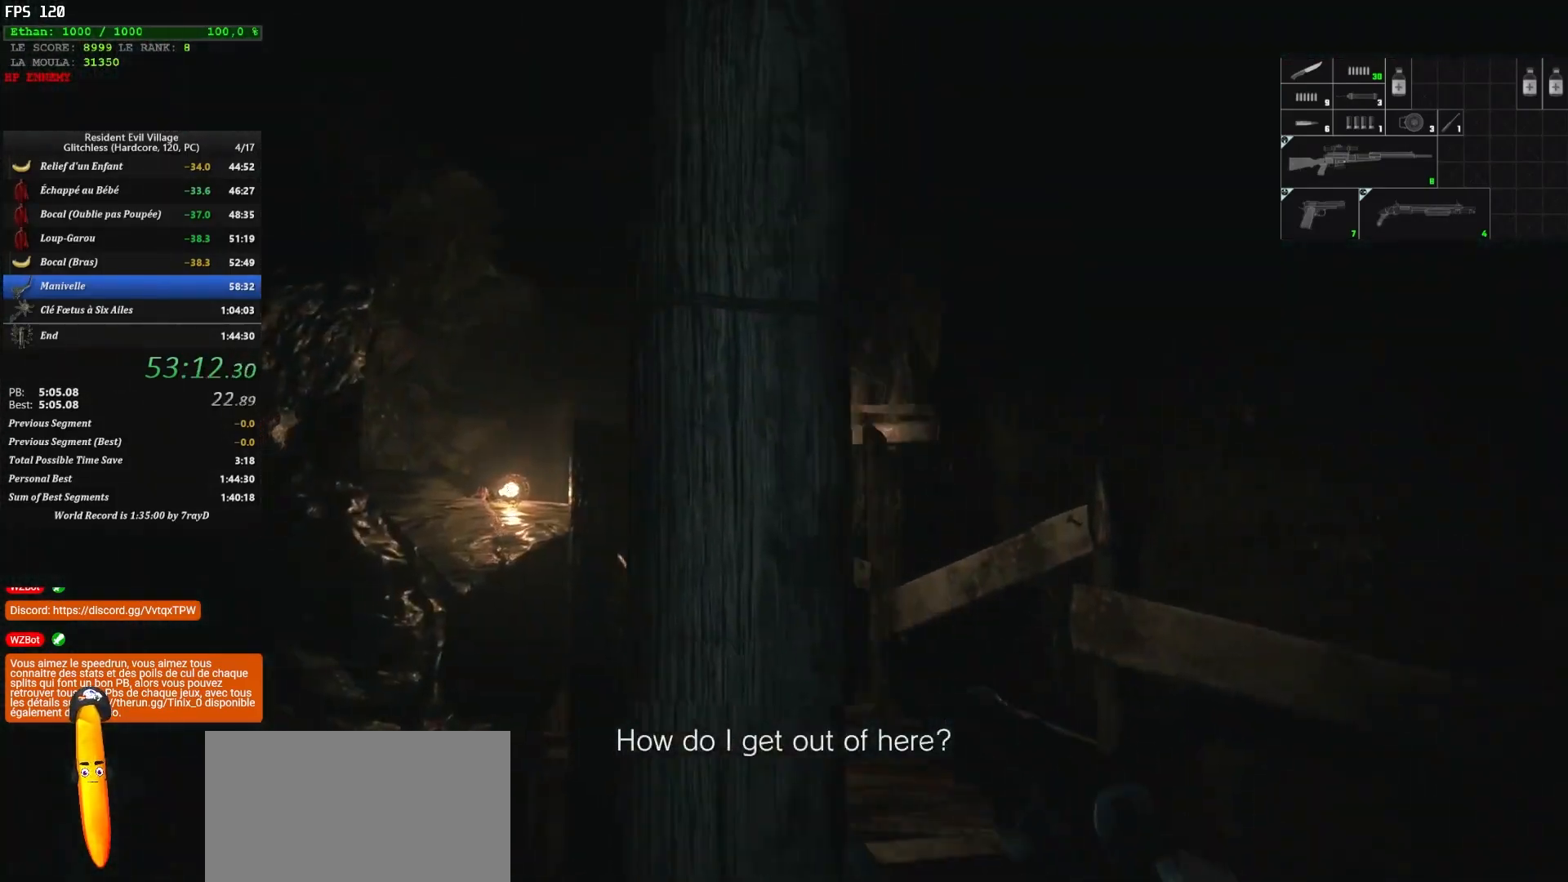
{"keys": ["shift", "z"], "mouse": ["left"], "mouse_move": "still", "events": [[383, "d", "up"], [467, "mouse_left", "down"]]}
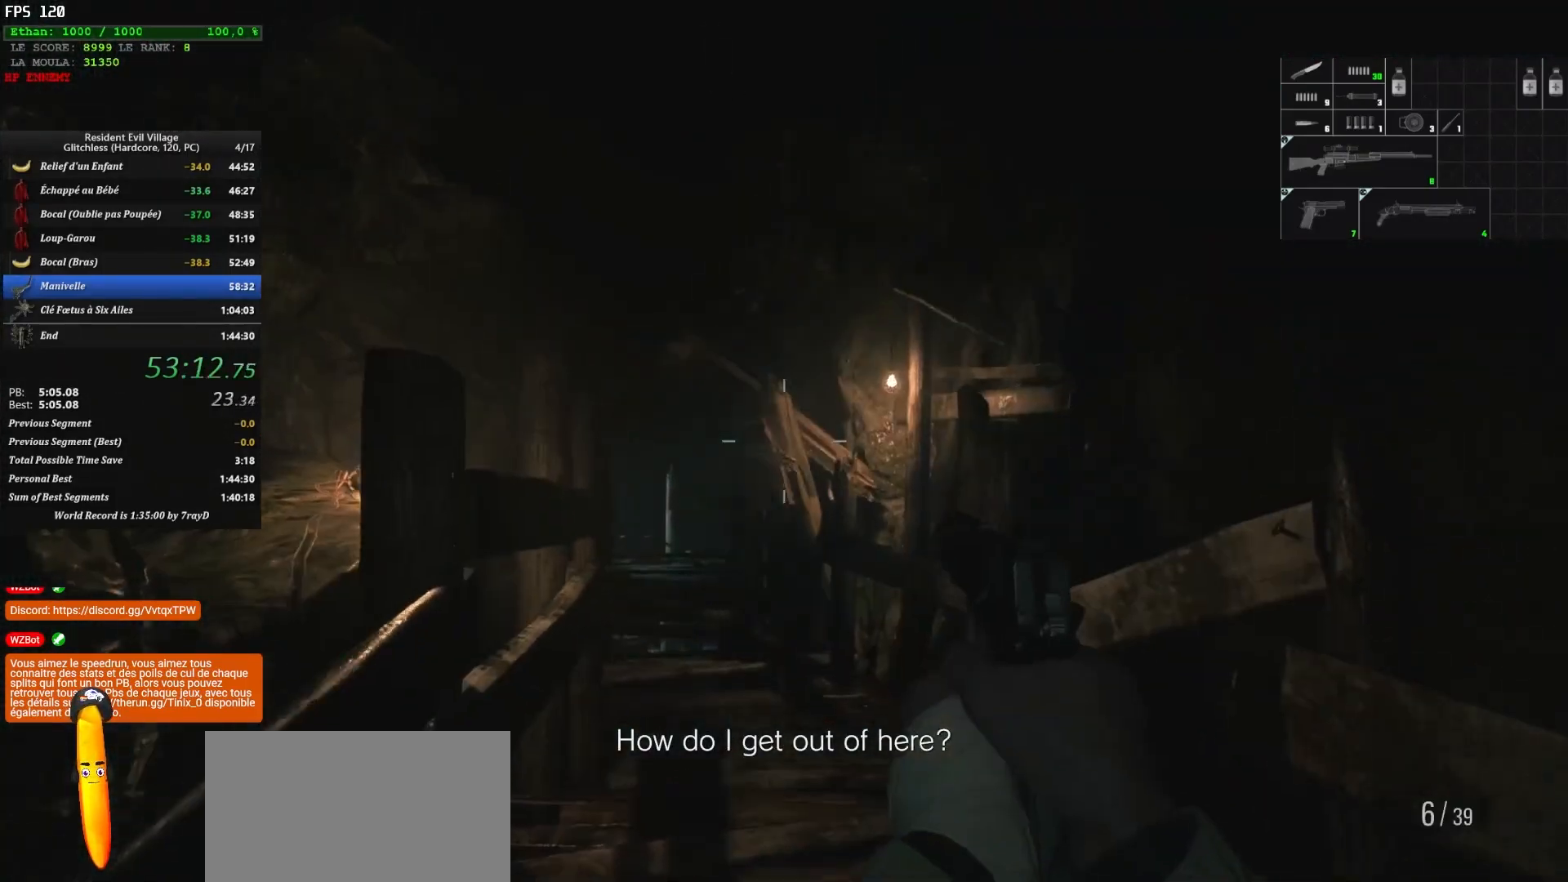
{"keys": ["shift", "z"], "mouse": [], "mouse_move": "down", "events": [[83, "mouse_left", "up"]]}
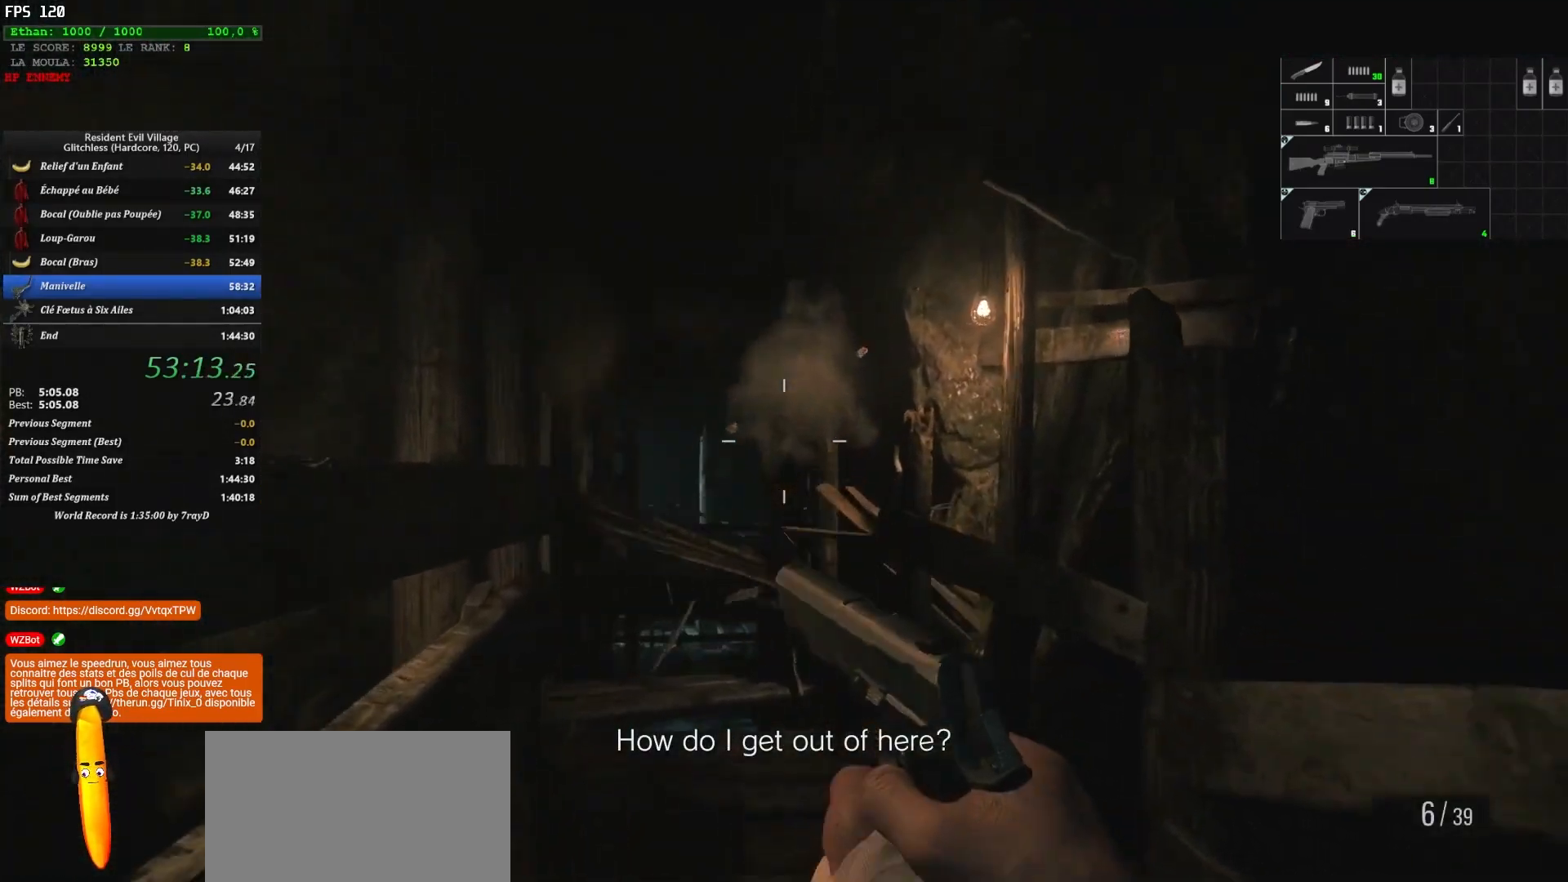
{"keys": ["shift", "z"], "mouse": [], "mouse_move": "down", "events": [[100, "r", "down"], [200, "r", "up"], [233, "r", "down"], [367, "r", "up"]]}
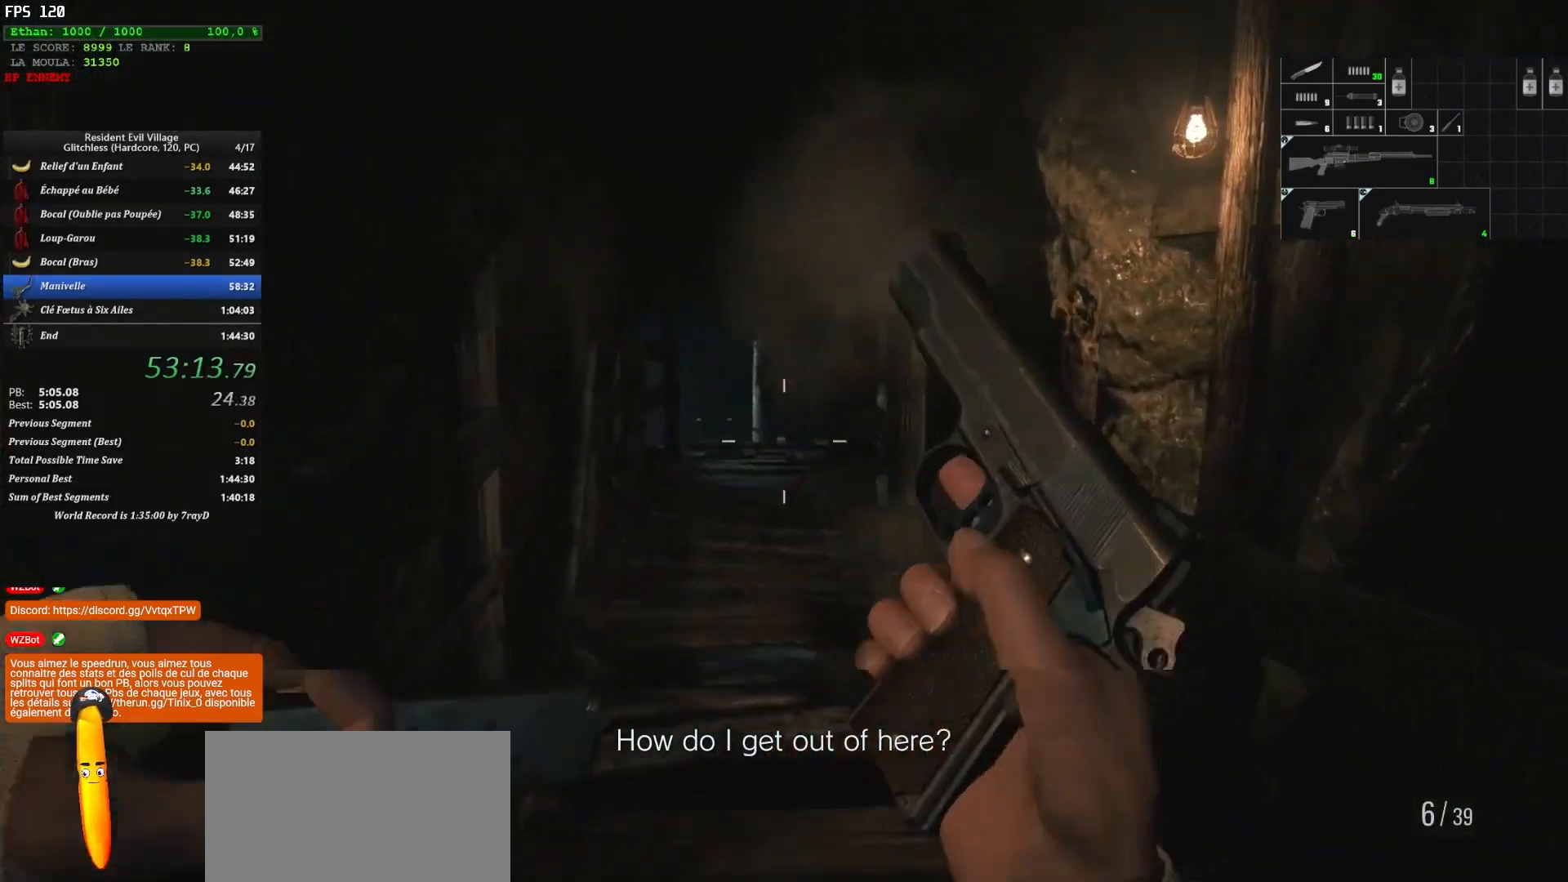
{"keys": ["shift", "z"], "mouse": [], "mouse_move": "still", "events": []}
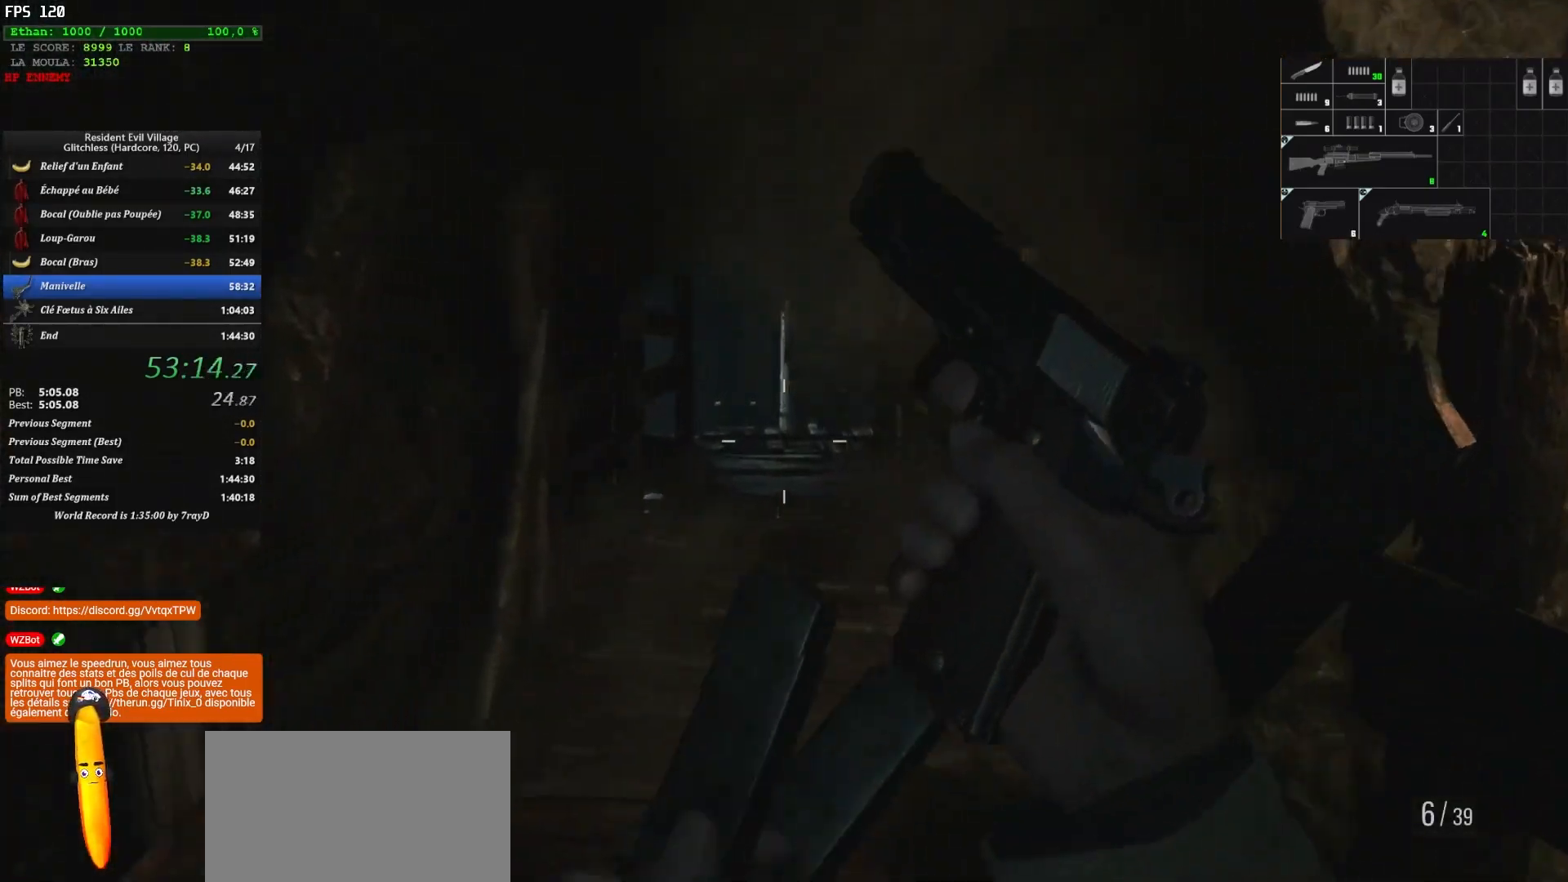
{"keys": ["shift", "z"], "mouse": [], "mouse_move": "down", "events": []}
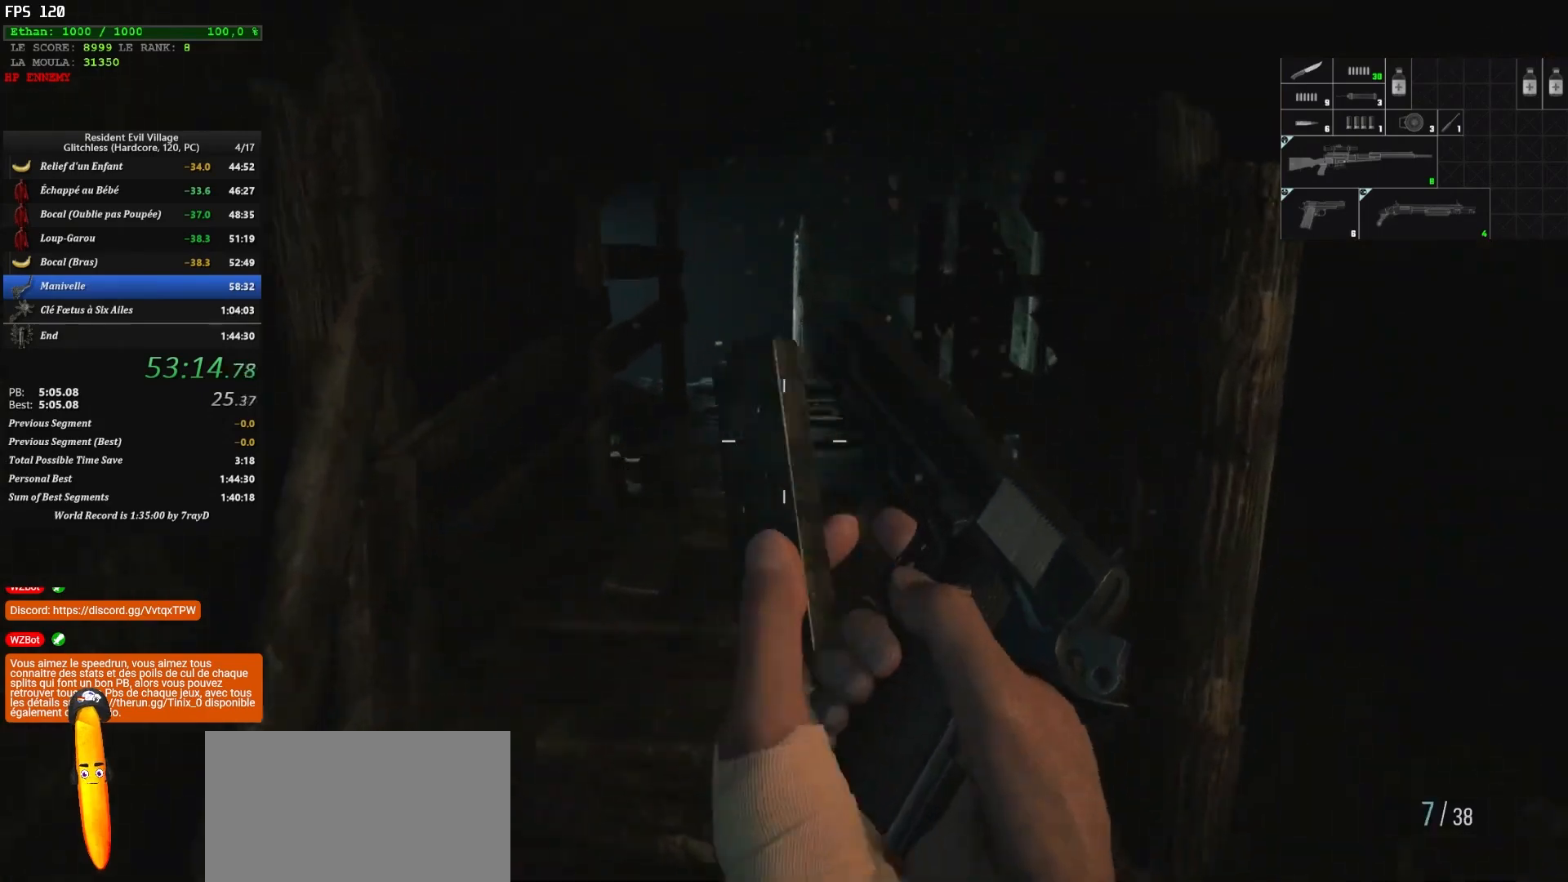
{"keys": ["shift", "z"], "mouse": [], "mouse_move": "still", "events": []}
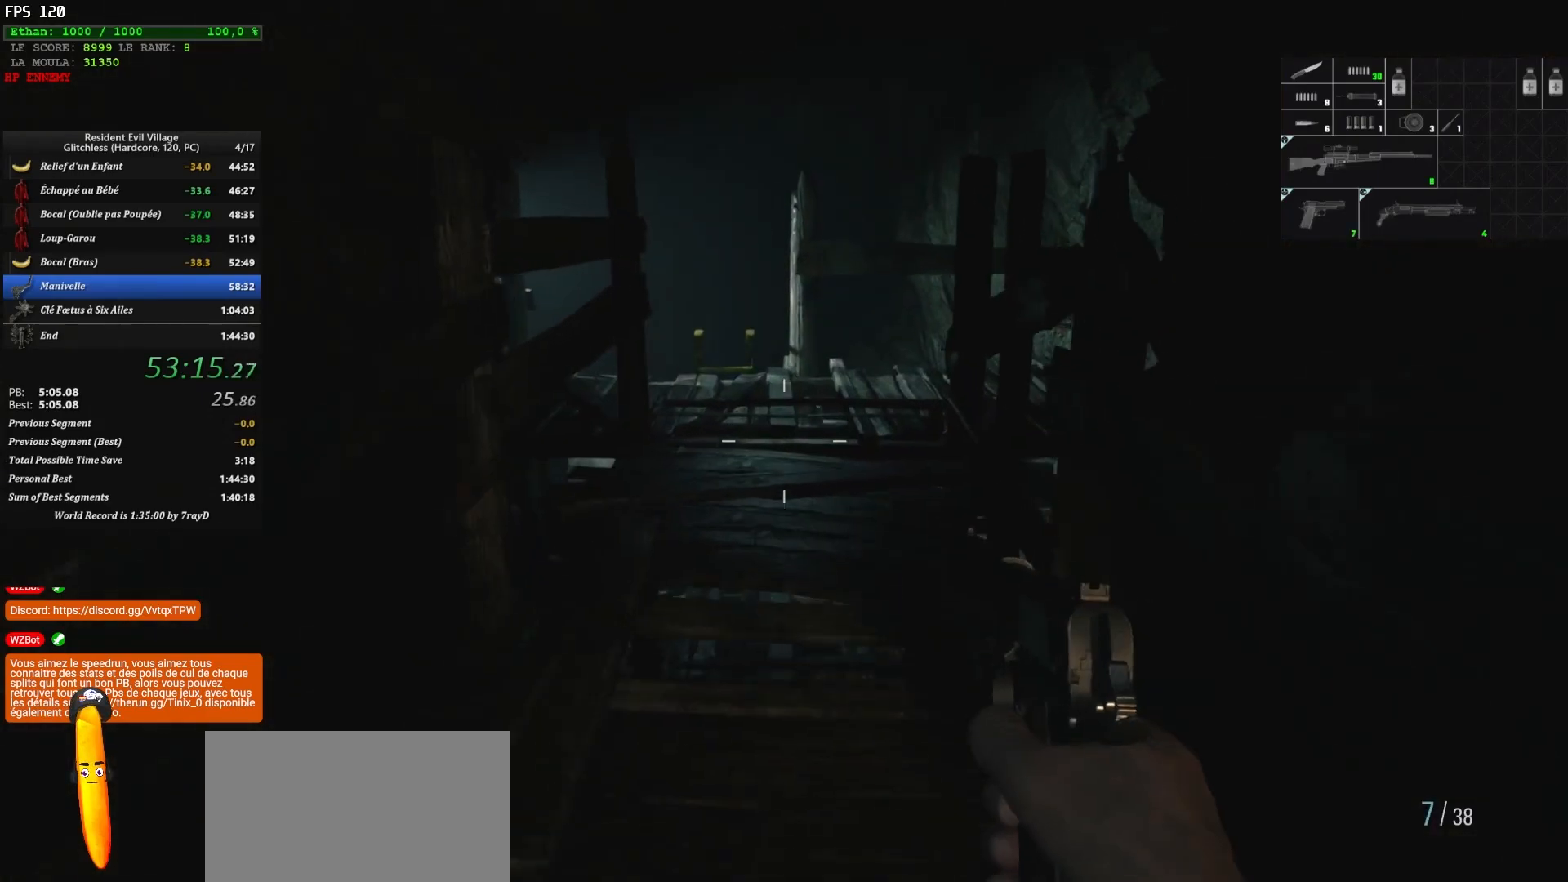
{"keys": ["shift", "z"], "mouse": [], "mouse_move": "down", "events": []}
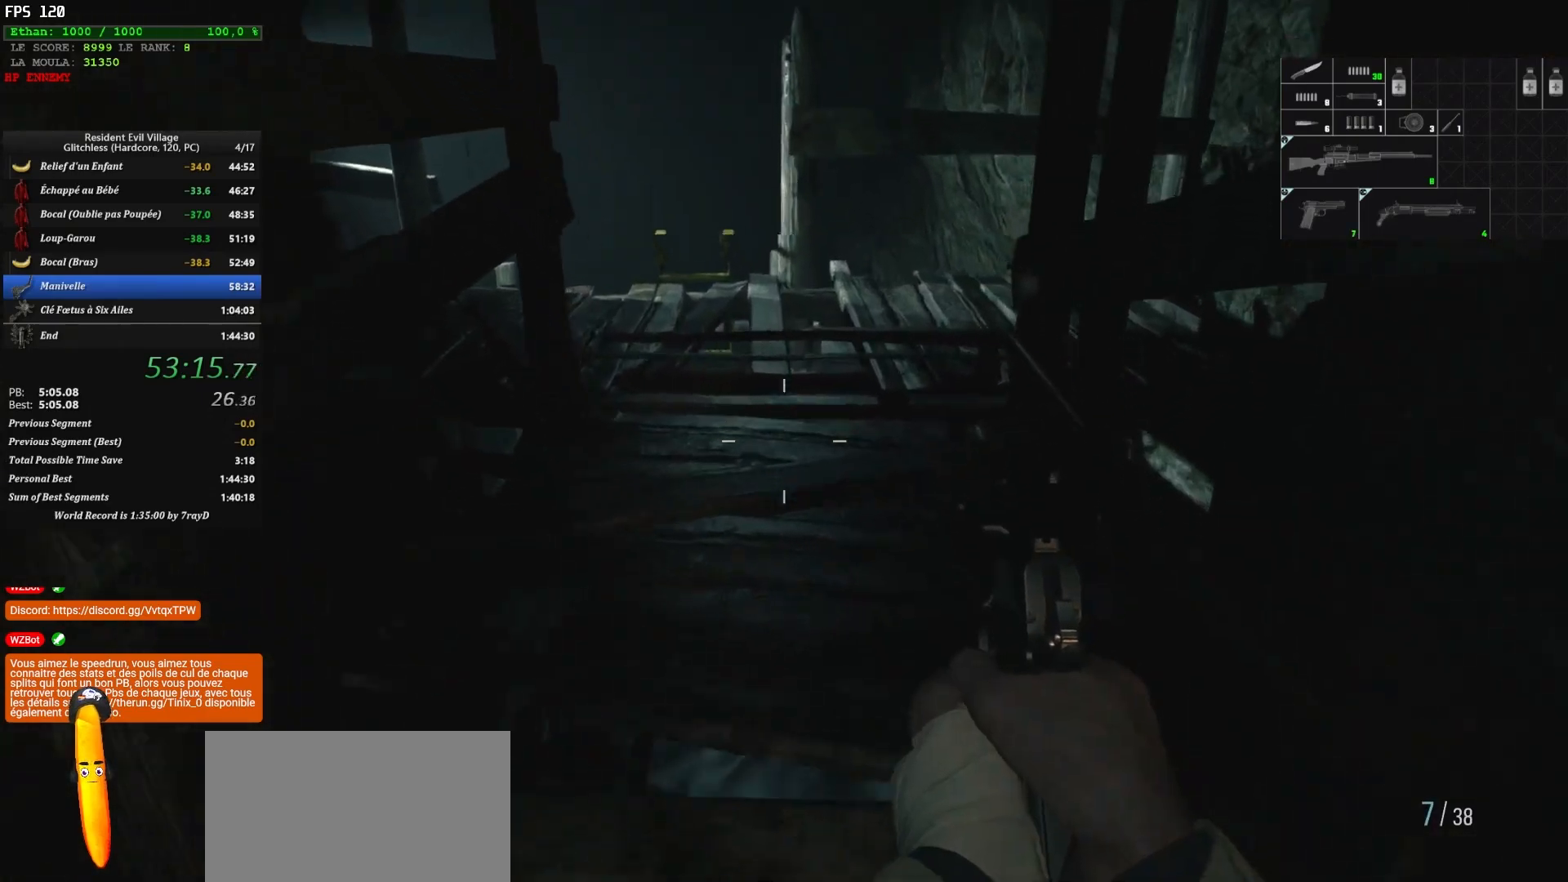
{"keys": ["shift", "z"], "mouse": [], "mouse_move": "still", "events": []}
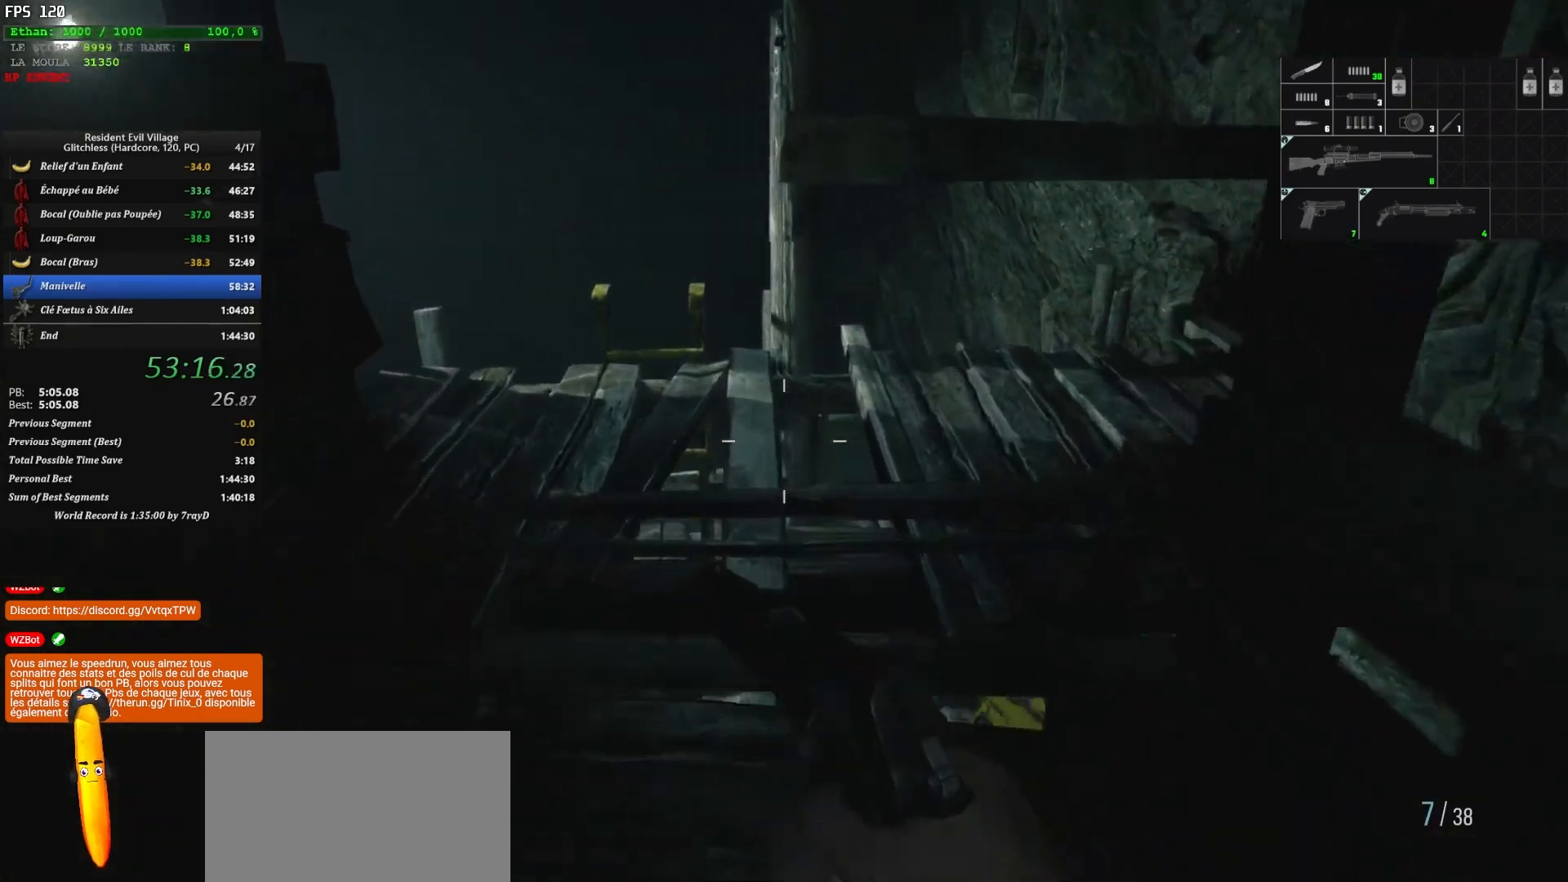
{"keys": ["shift", "z"], "mouse": [], "mouse_move": "down-right", "events": []}
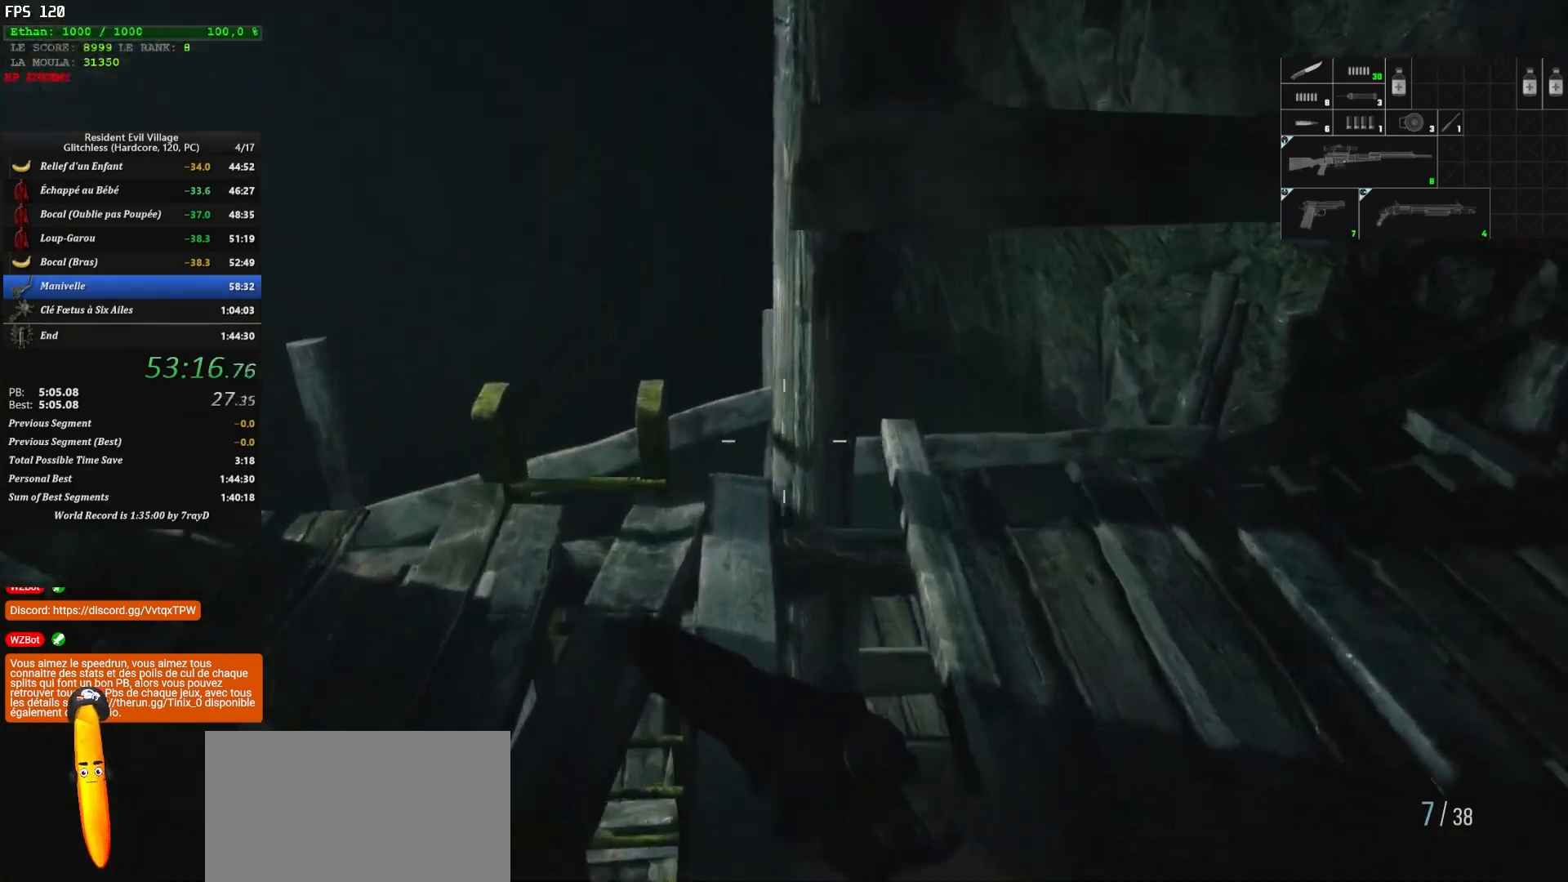
{"keys": ["shift", "z"], "mouse": [], "mouse_move": "right", "events": []}
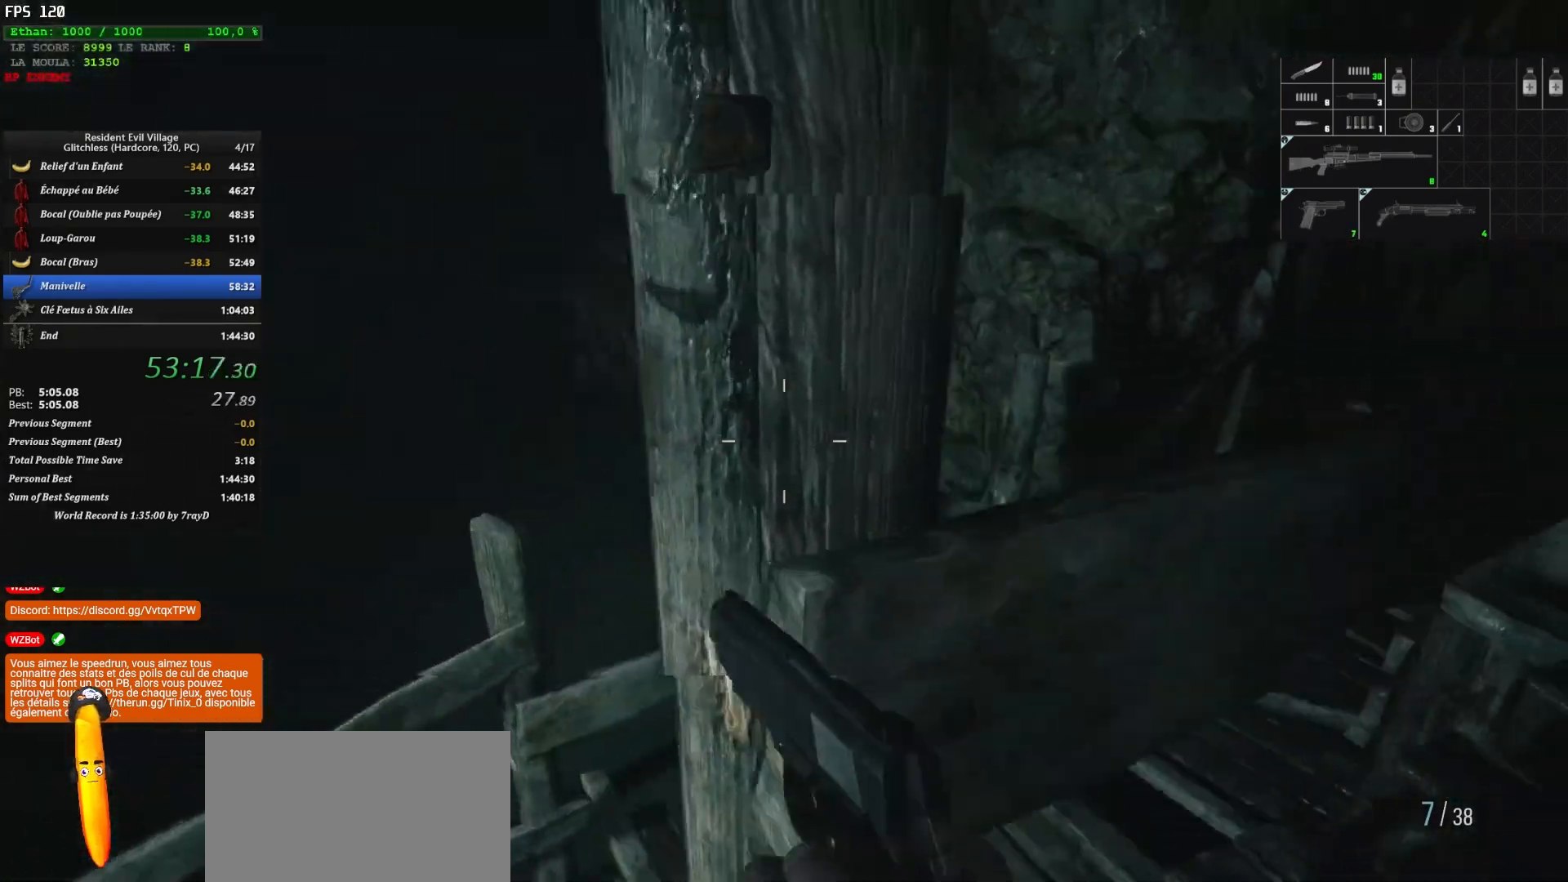
{"keys": ["shift", "z"], "mouse": [], "mouse_move": "up", "events": [[17, "q", "down"], [450, "q", "up"]]}
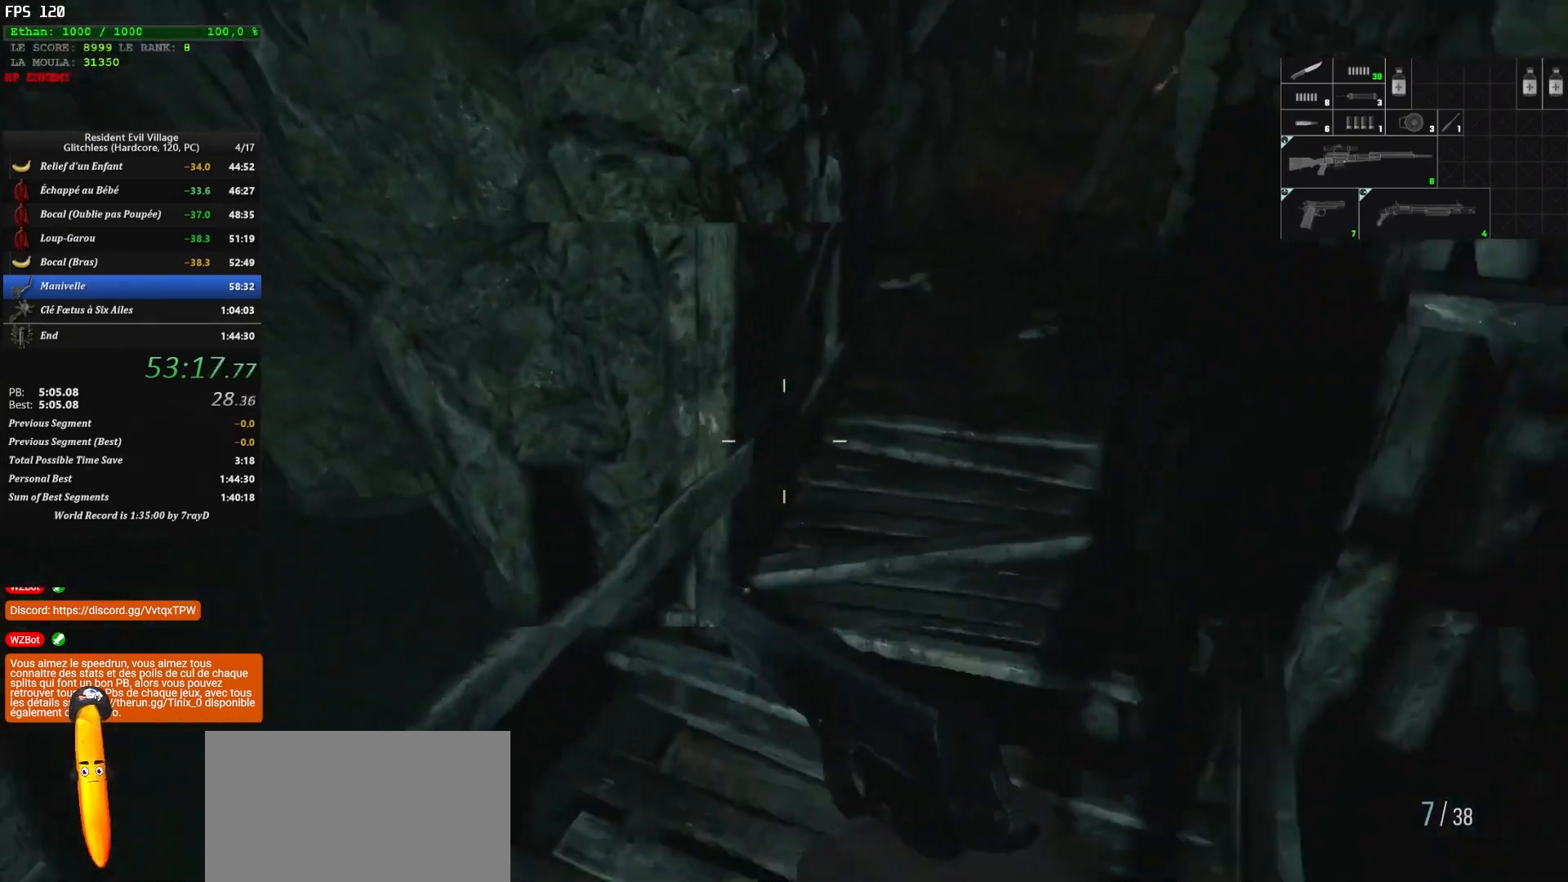
{"keys": ["shift", "z"], "mouse": [], "mouse_move": "up", "events": []}
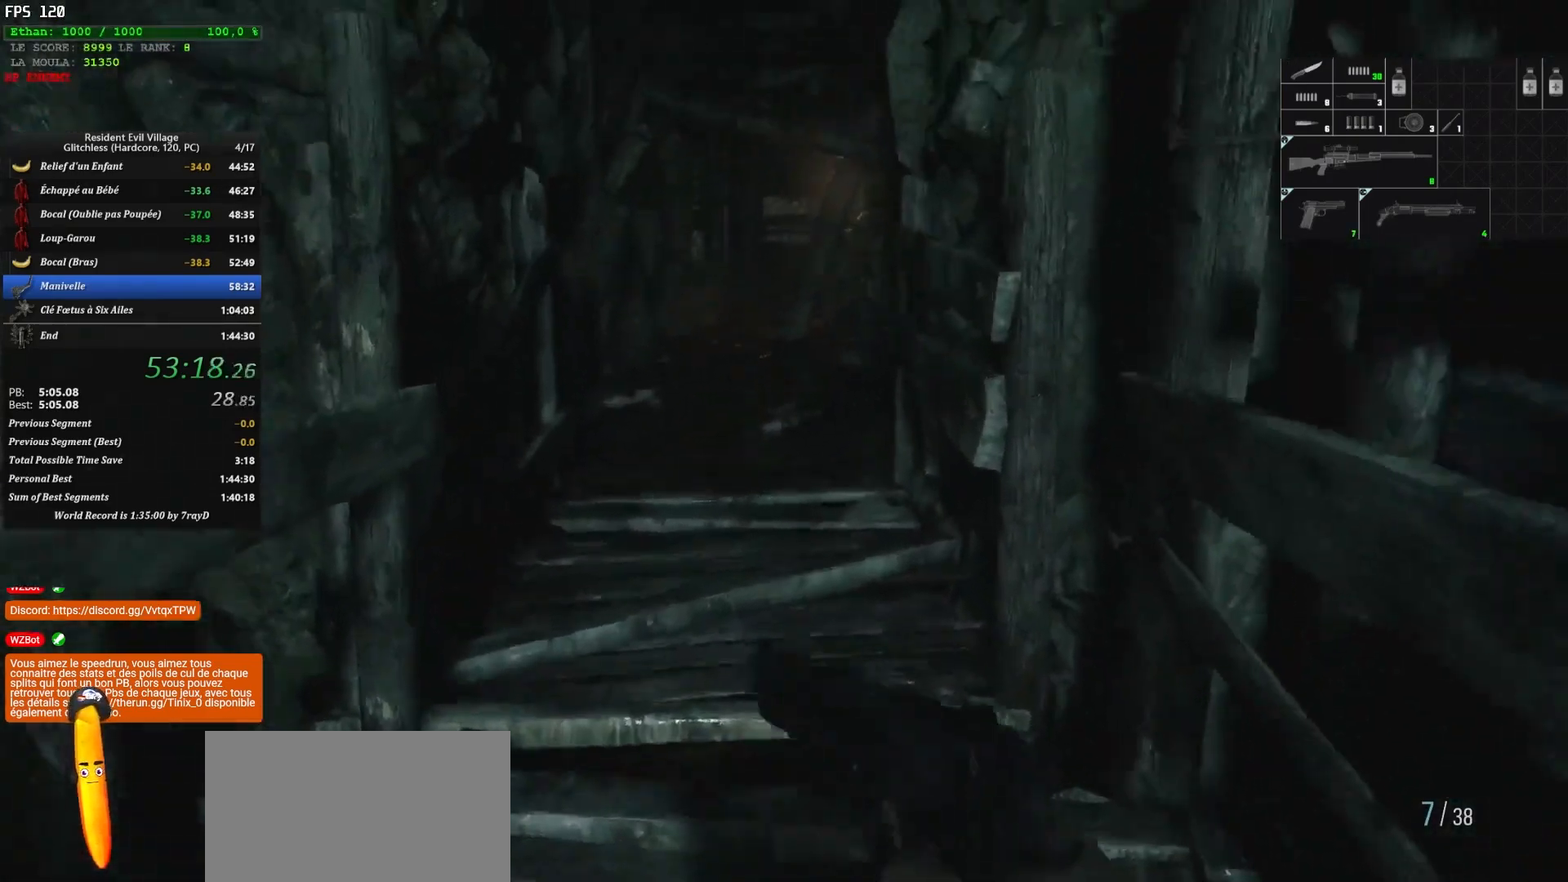
{"keys": ["shift", "z"], "mouse": [], "mouse_move": "still", "events": []}
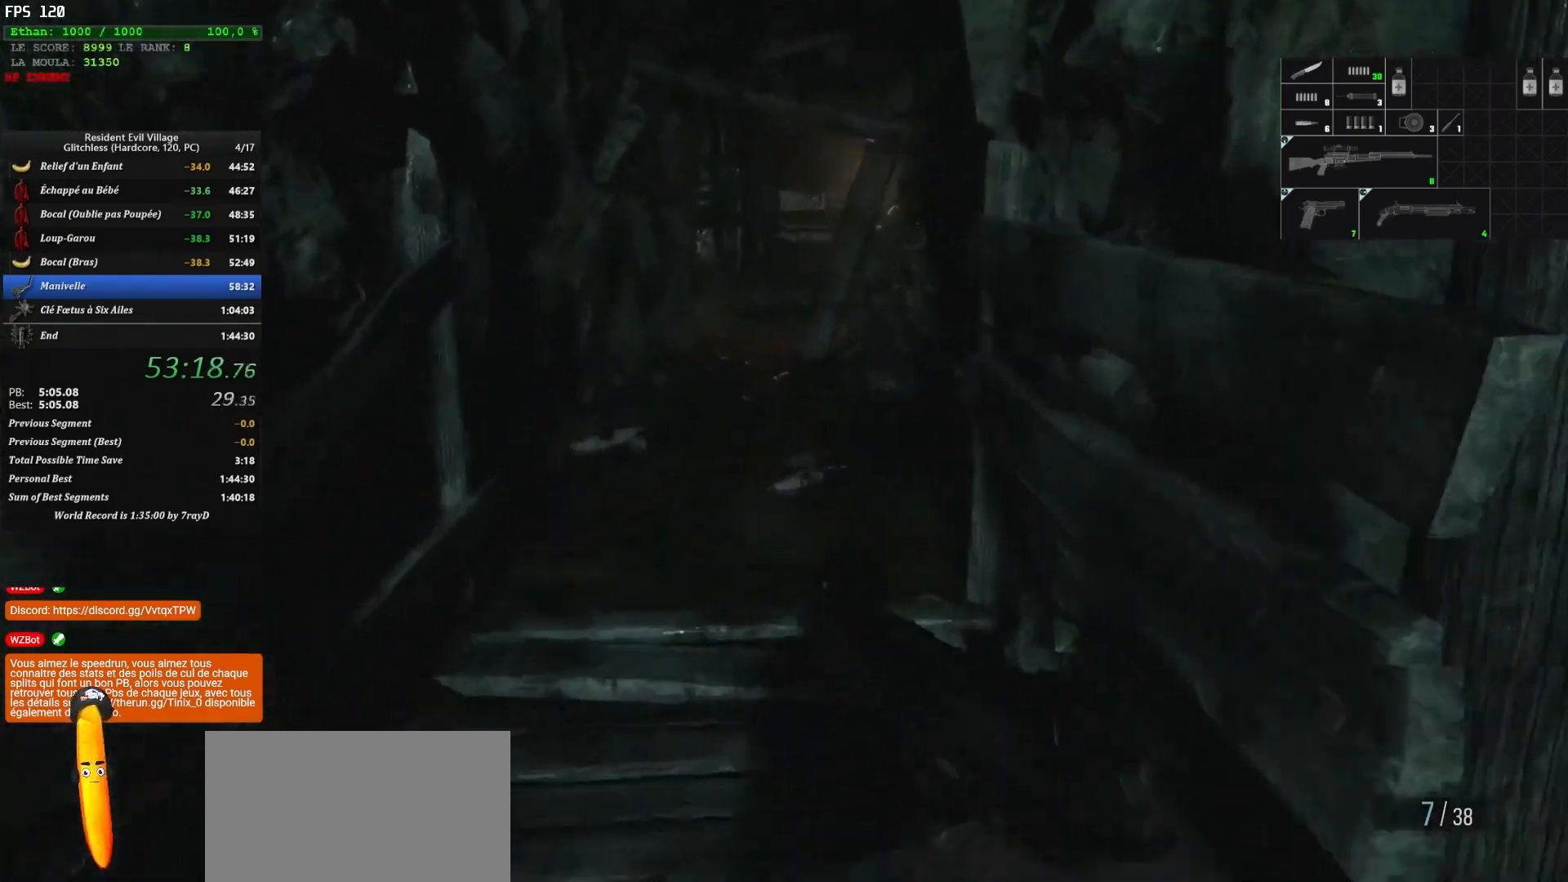
{"keys": ["shift", "z"], "mouse": [], "mouse_move": "still", "events": []}
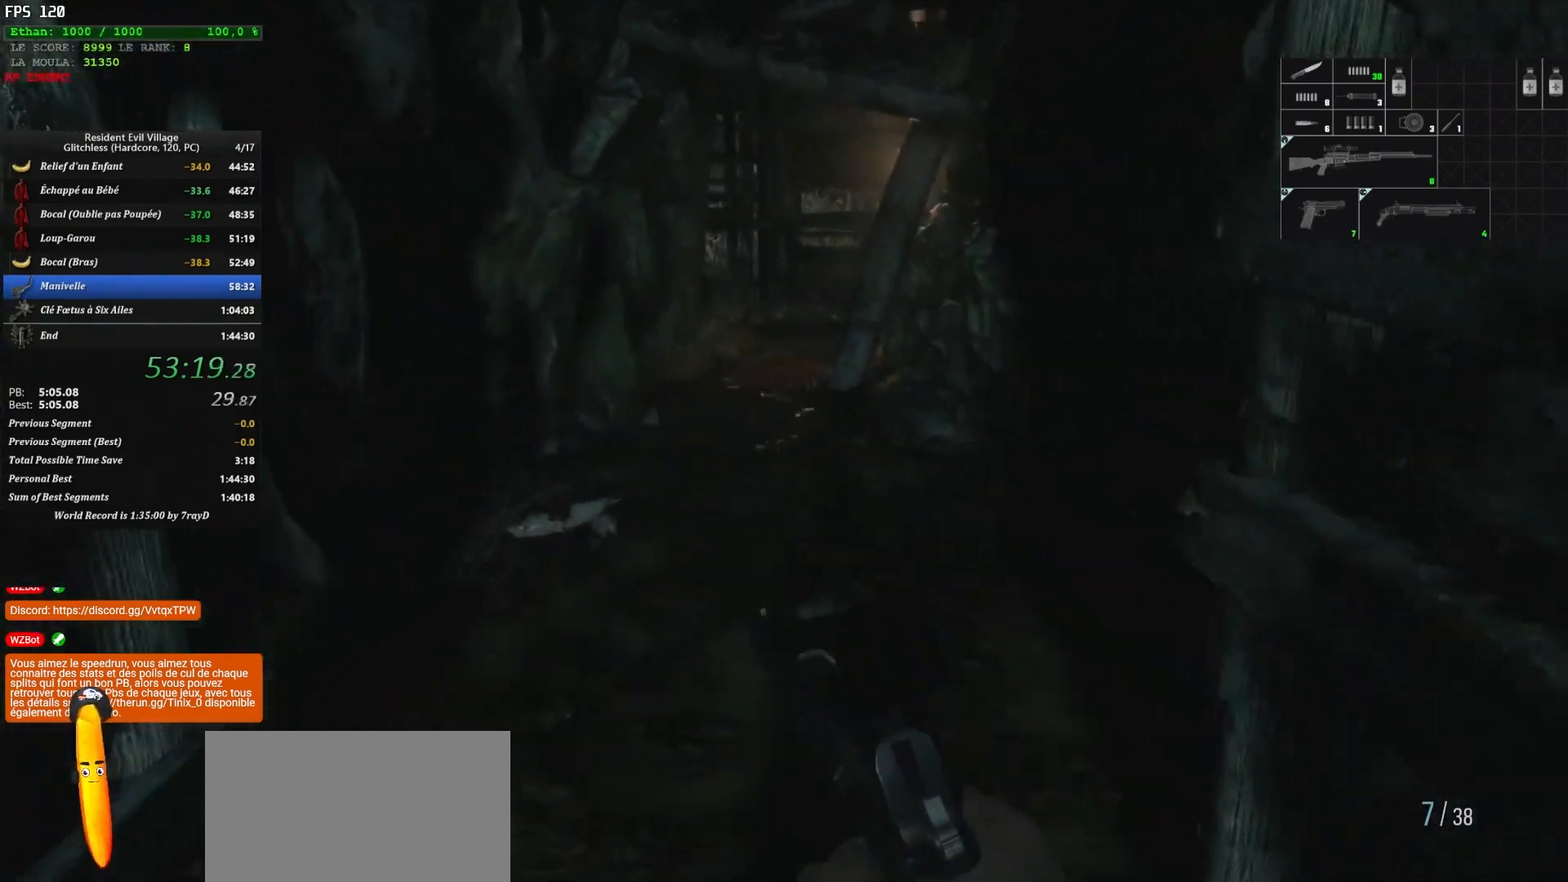
{"keys": ["shift", "z"], "mouse": [], "mouse_move": "still", "events": []}
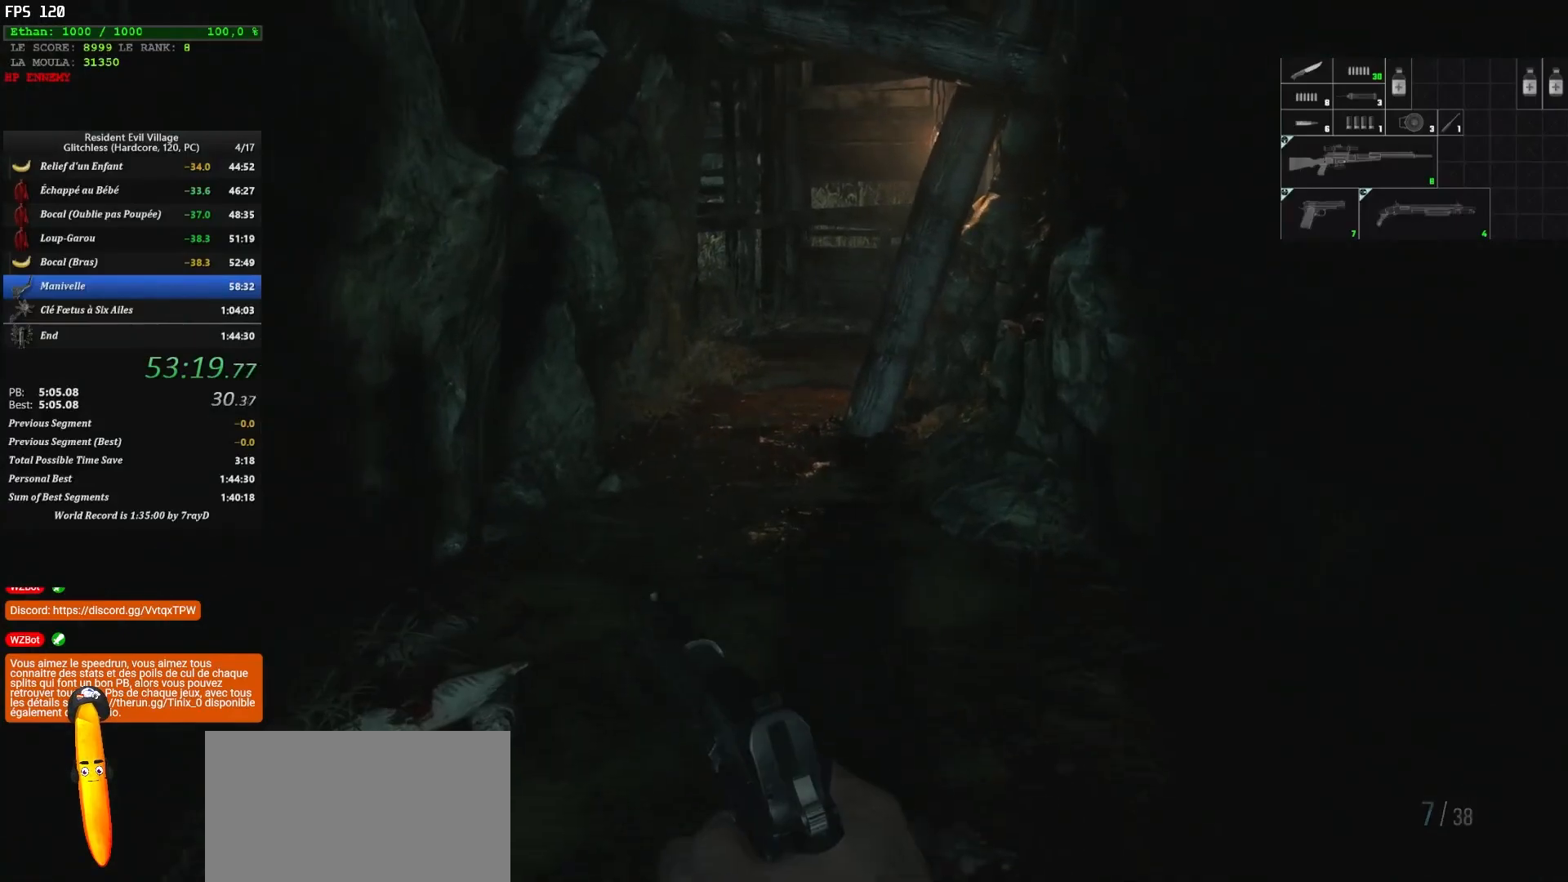
{"keys": ["shift", "z"], "mouse": [], "mouse_move": "still", "events": []}